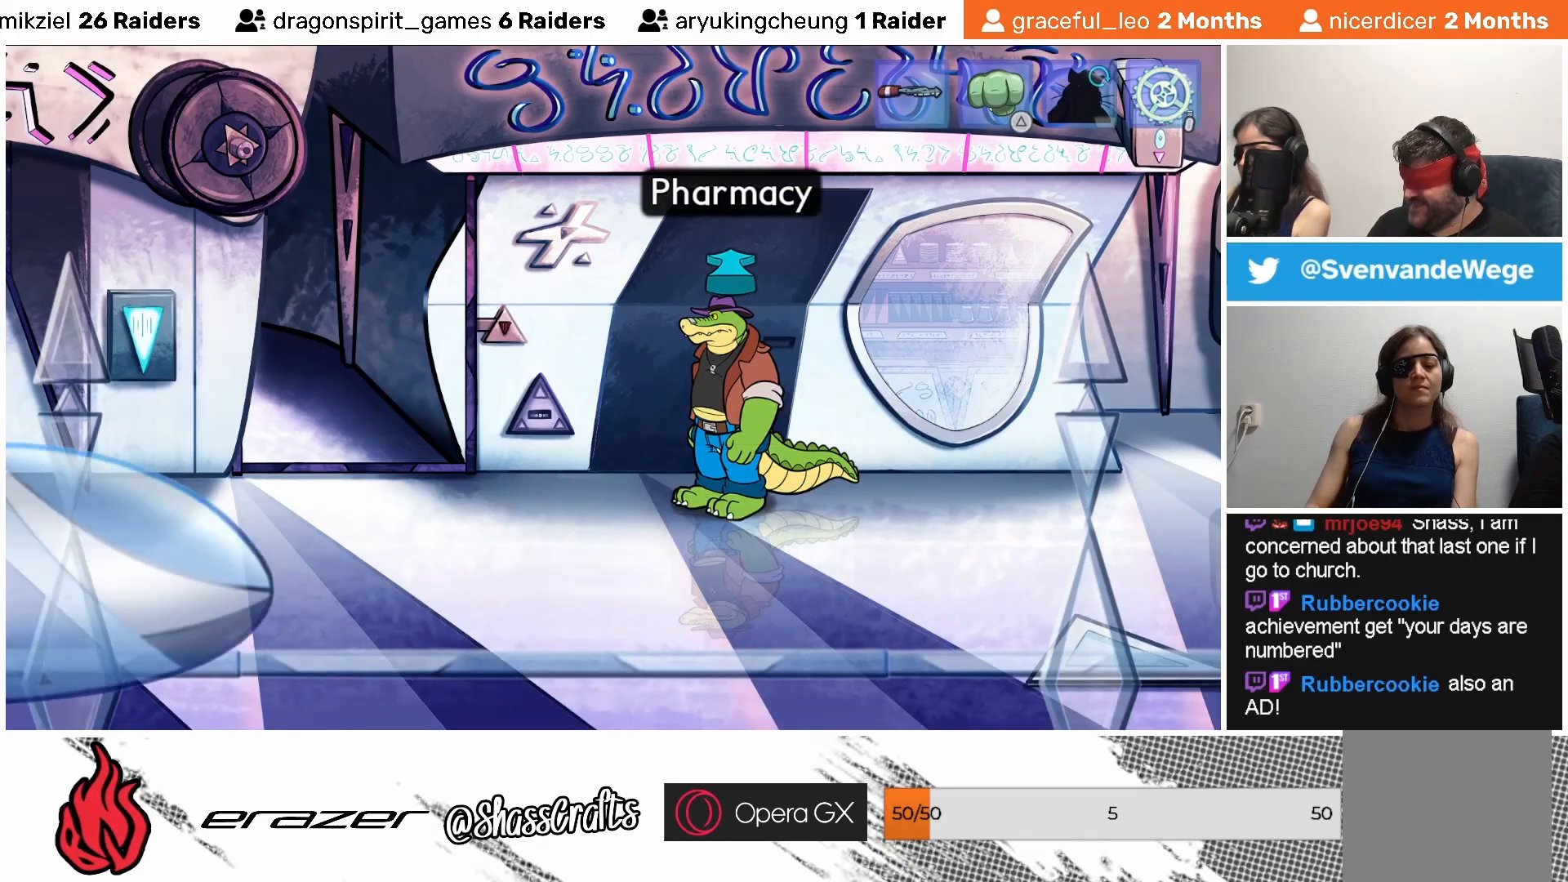
Gameplay with a controller (PlayStation layout); each line is a JSON object with the inputs held at the frame after it. "events" lists button and stick changes between this image and that frame as [ms after this image, input, new state], when the widget could be followed in between. Not read: right_stick.
{"buttons": [], "left_stick": "center", "events": [[283, "DPAD_LEFT", "down"], [333, "DPAD_LEFT", "up"]]}
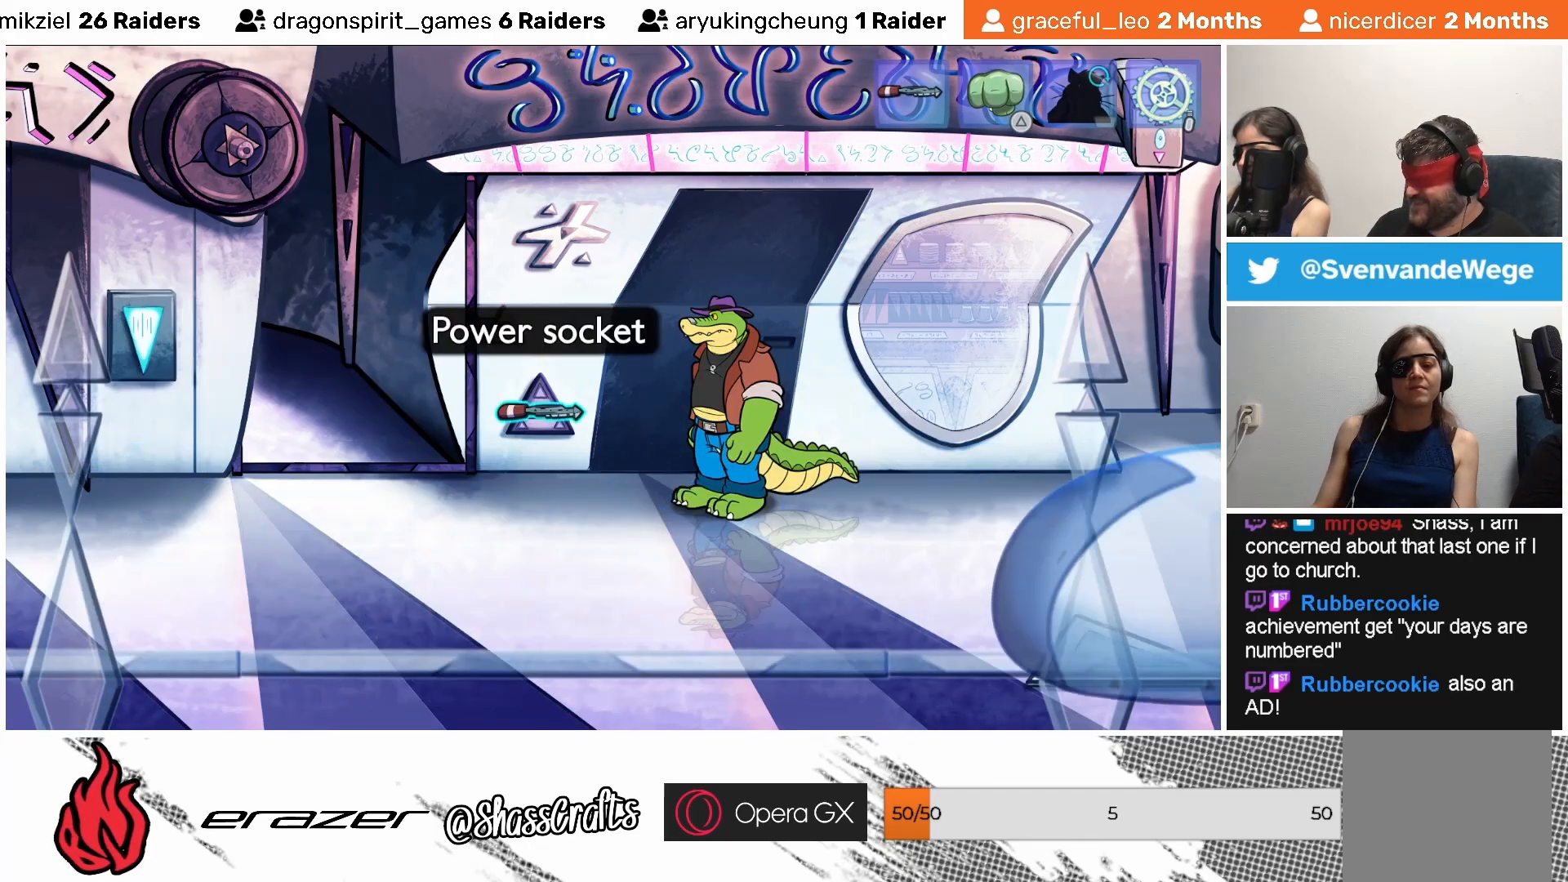
{"buttons": [], "left_stick": "center", "events": [[83, "DPAD_LEFT", "down"], [183, "DPAD_LEFT", "up"]]}
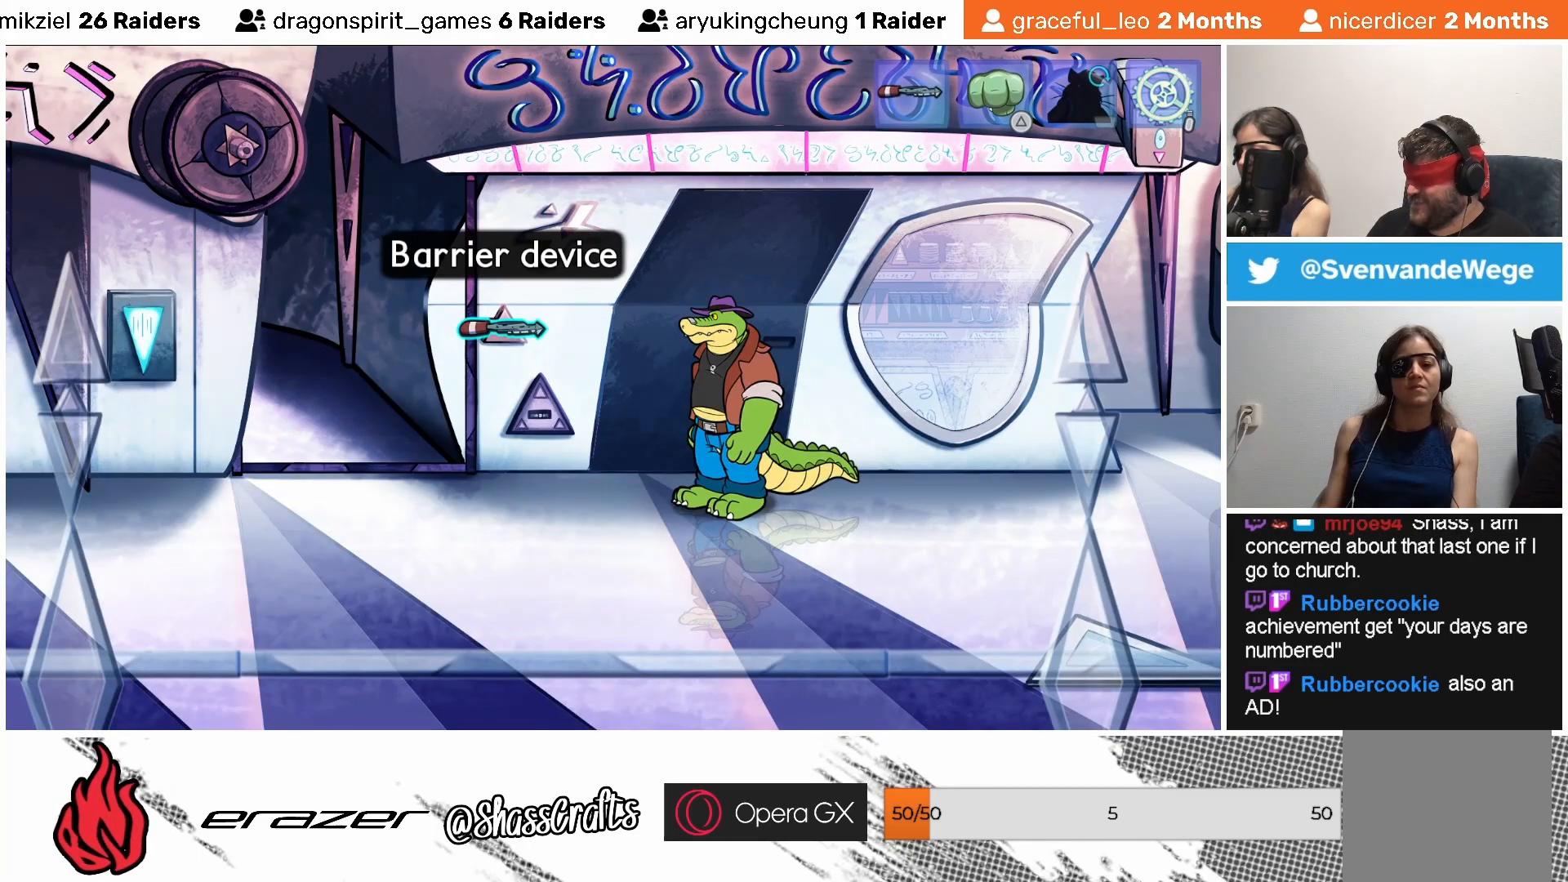
{"buttons": [], "left_stick": "center", "events": []}
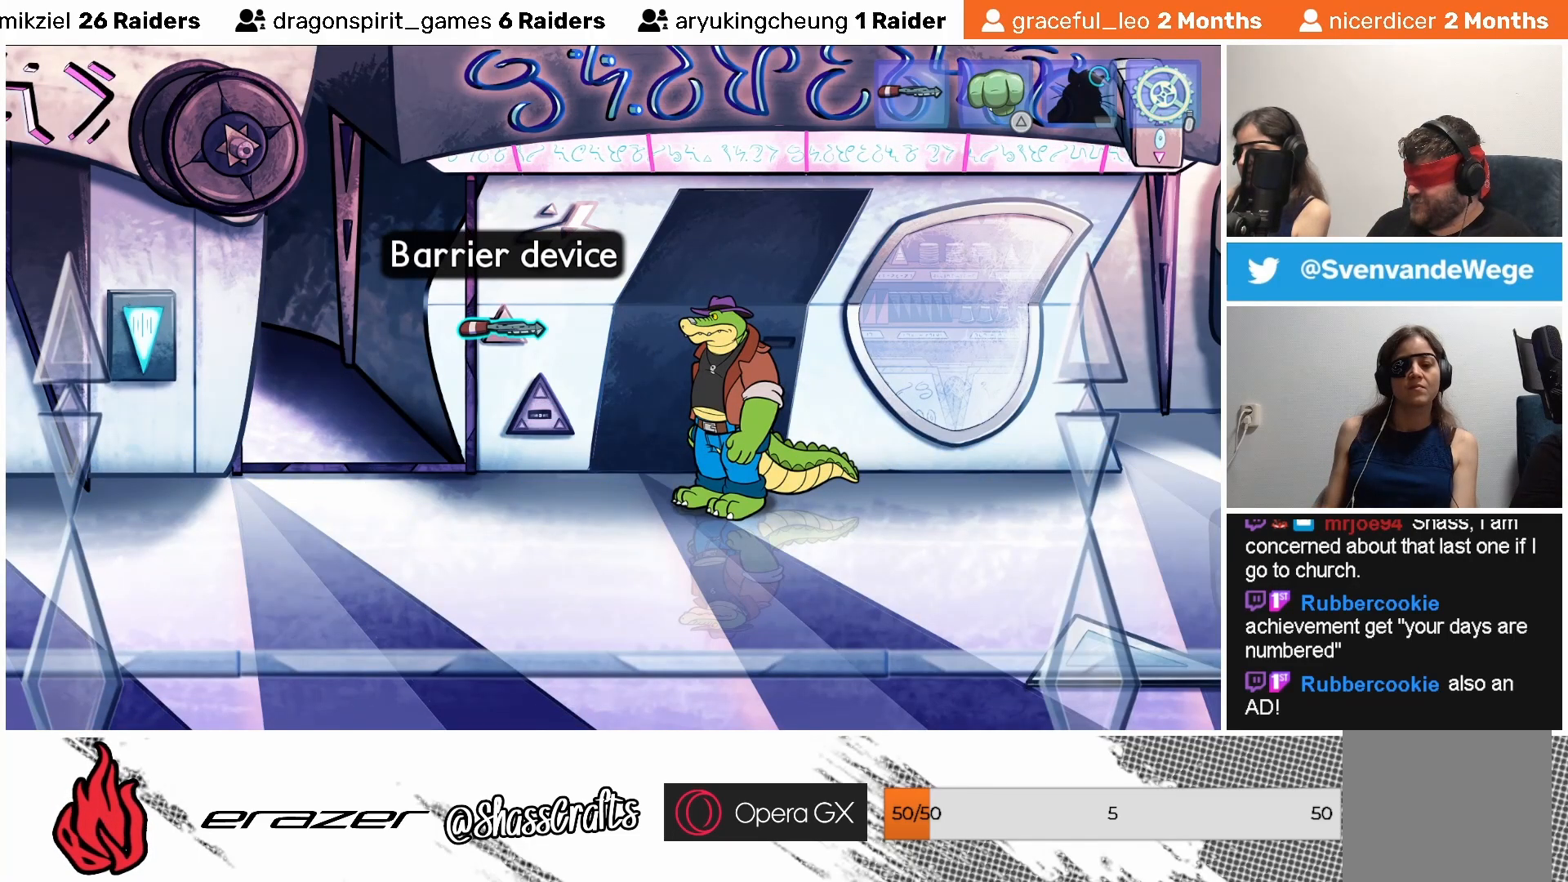
{"buttons": [], "left_stick": "center", "events": []}
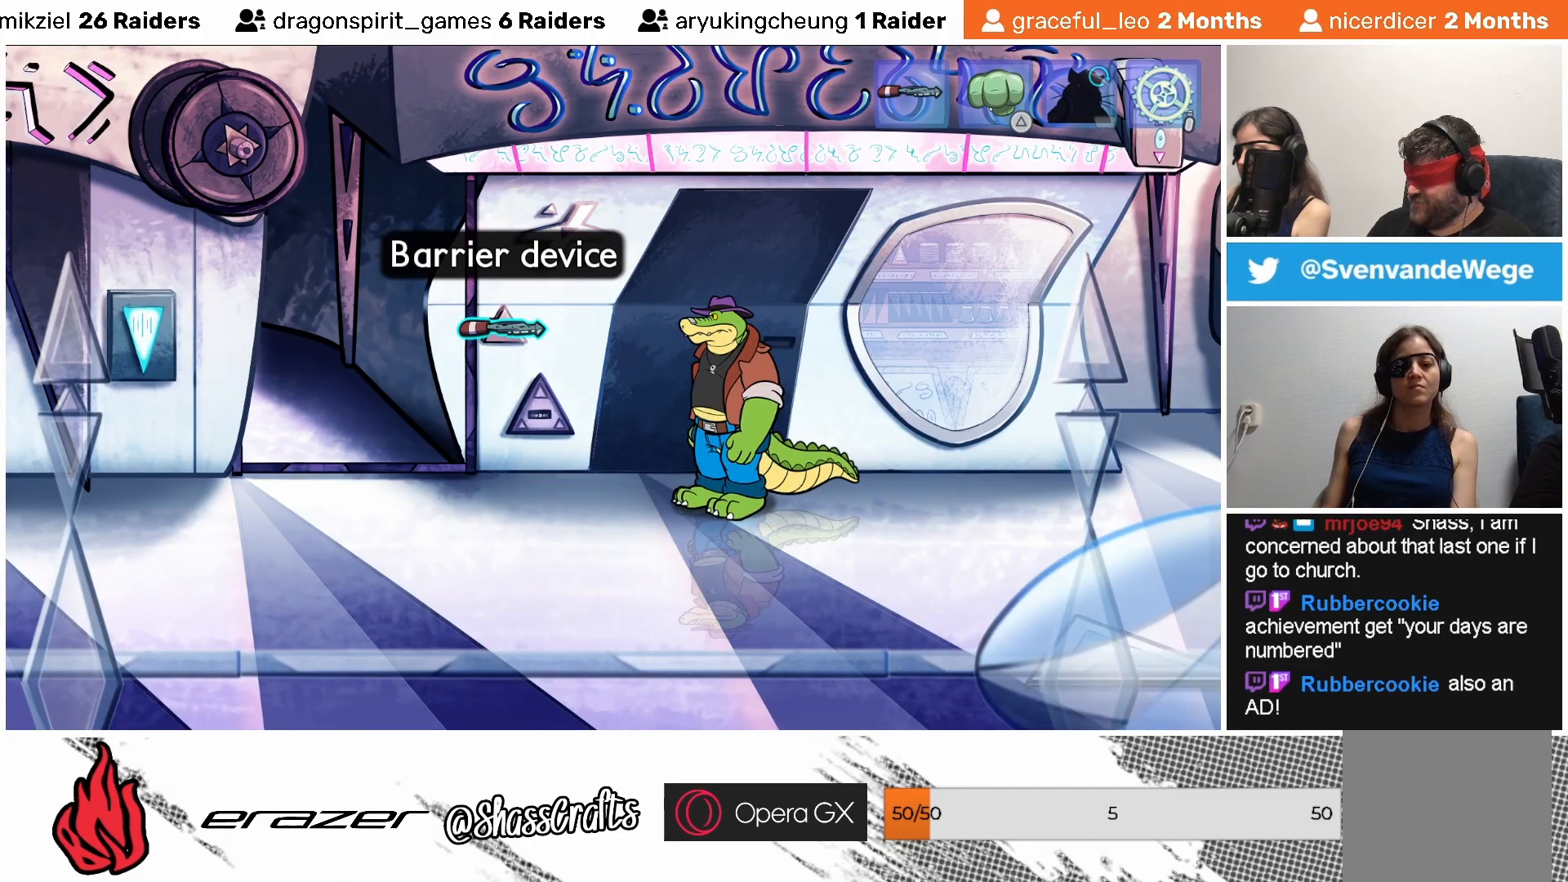
{"buttons": [], "left_stick": "center", "events": [[33, "DPAD_LEFT", "down"], [133, "DPAD_LEFT", "up"]]}
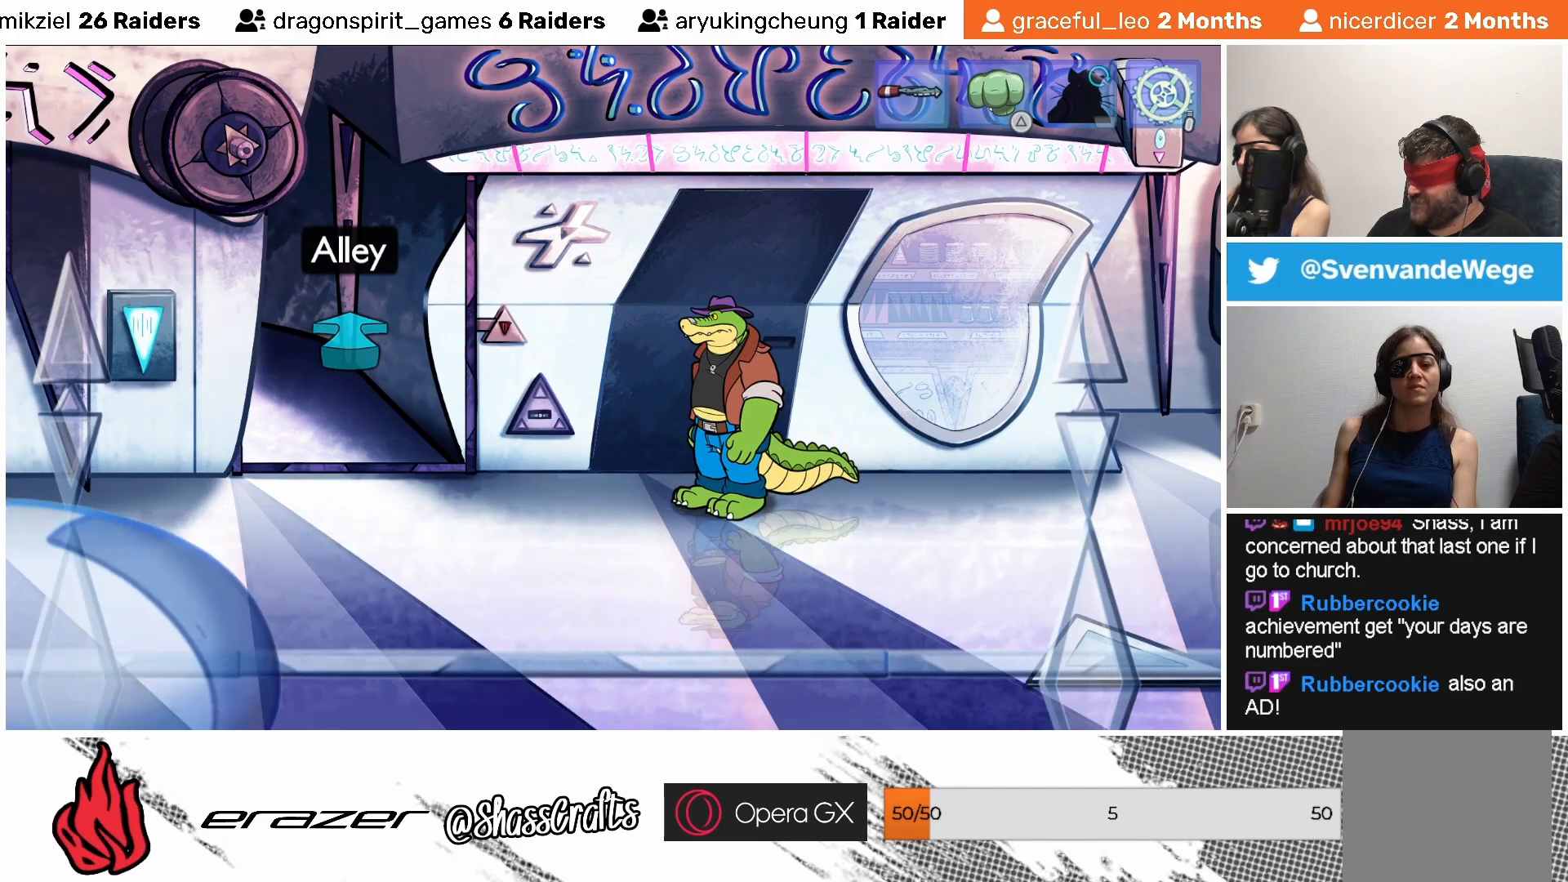
{"buttons": [], "left_stick": "center", "events": []}
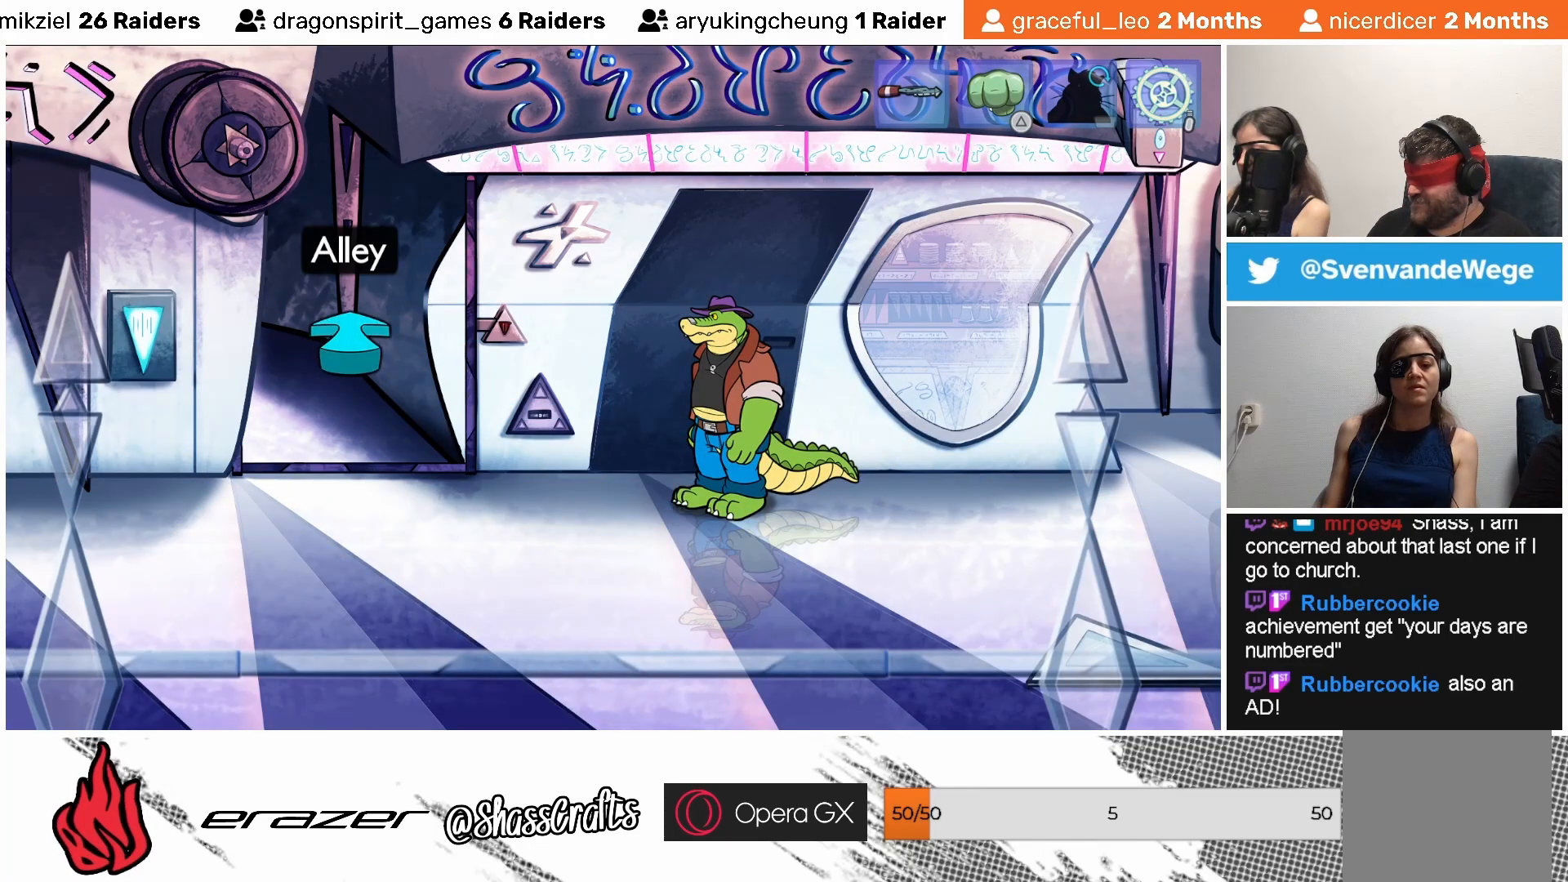
{"buttons": [], "left_stick": "center", "events": [[83, "DPAD_LEFT", "down"], [183, "DPAD_LEFT", "up"]]}
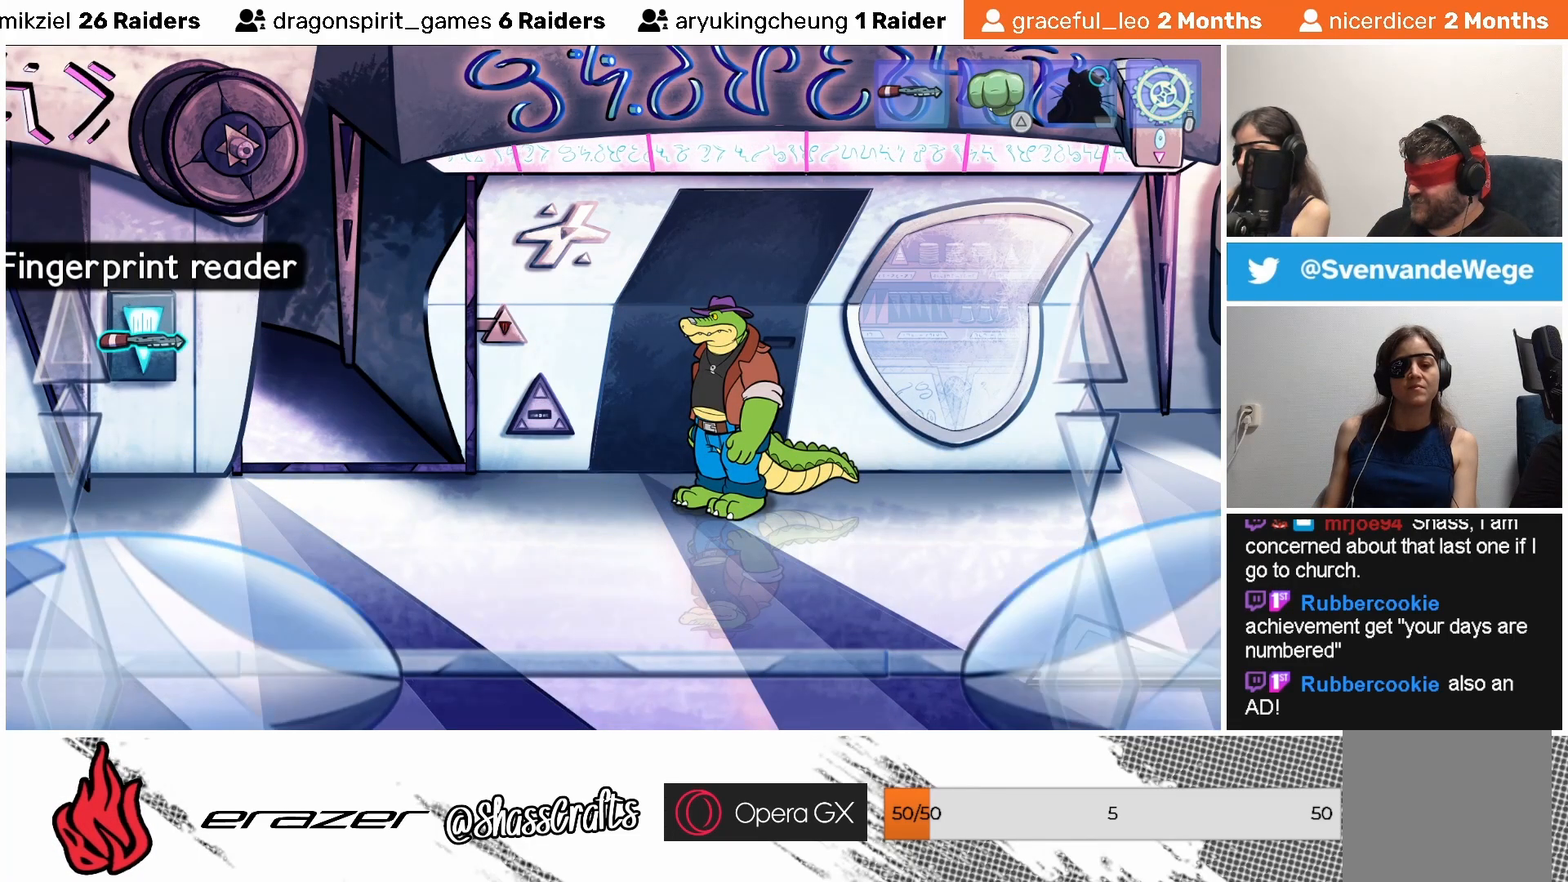
{"buttons": ["DPAD_LEFT"], "left_stick": "center", "events": [[417, "DPAD_LEFT", "down"]]}
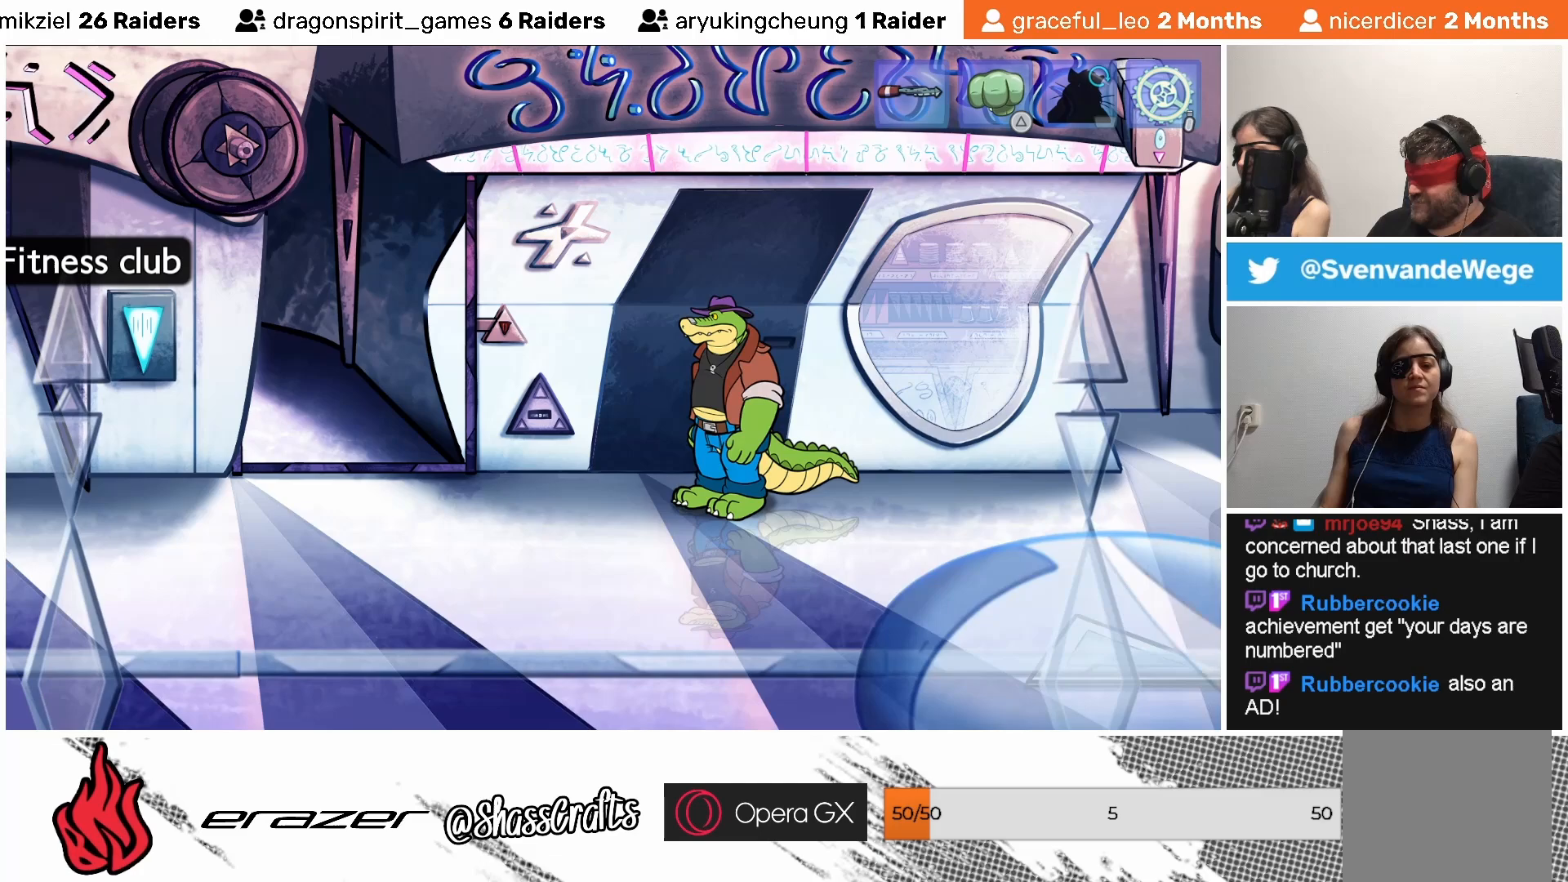
{"buttons": [], "left_stick": "center", "events": [[33, "DPAD_LEFT", "up"]]}
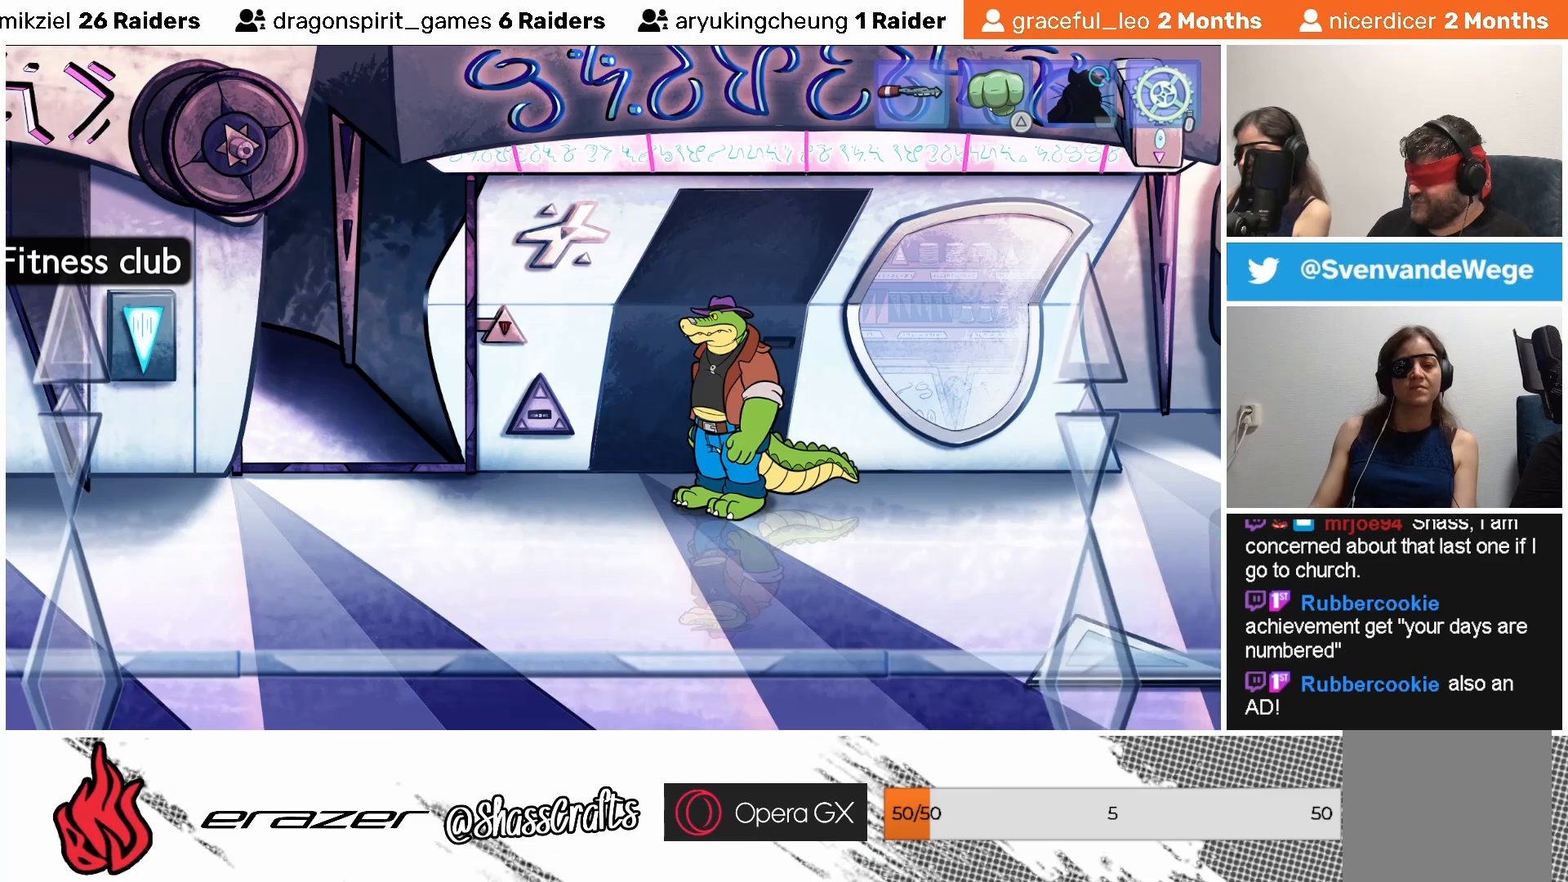
{"buttons": [], "left_stick": "center", "events": []}
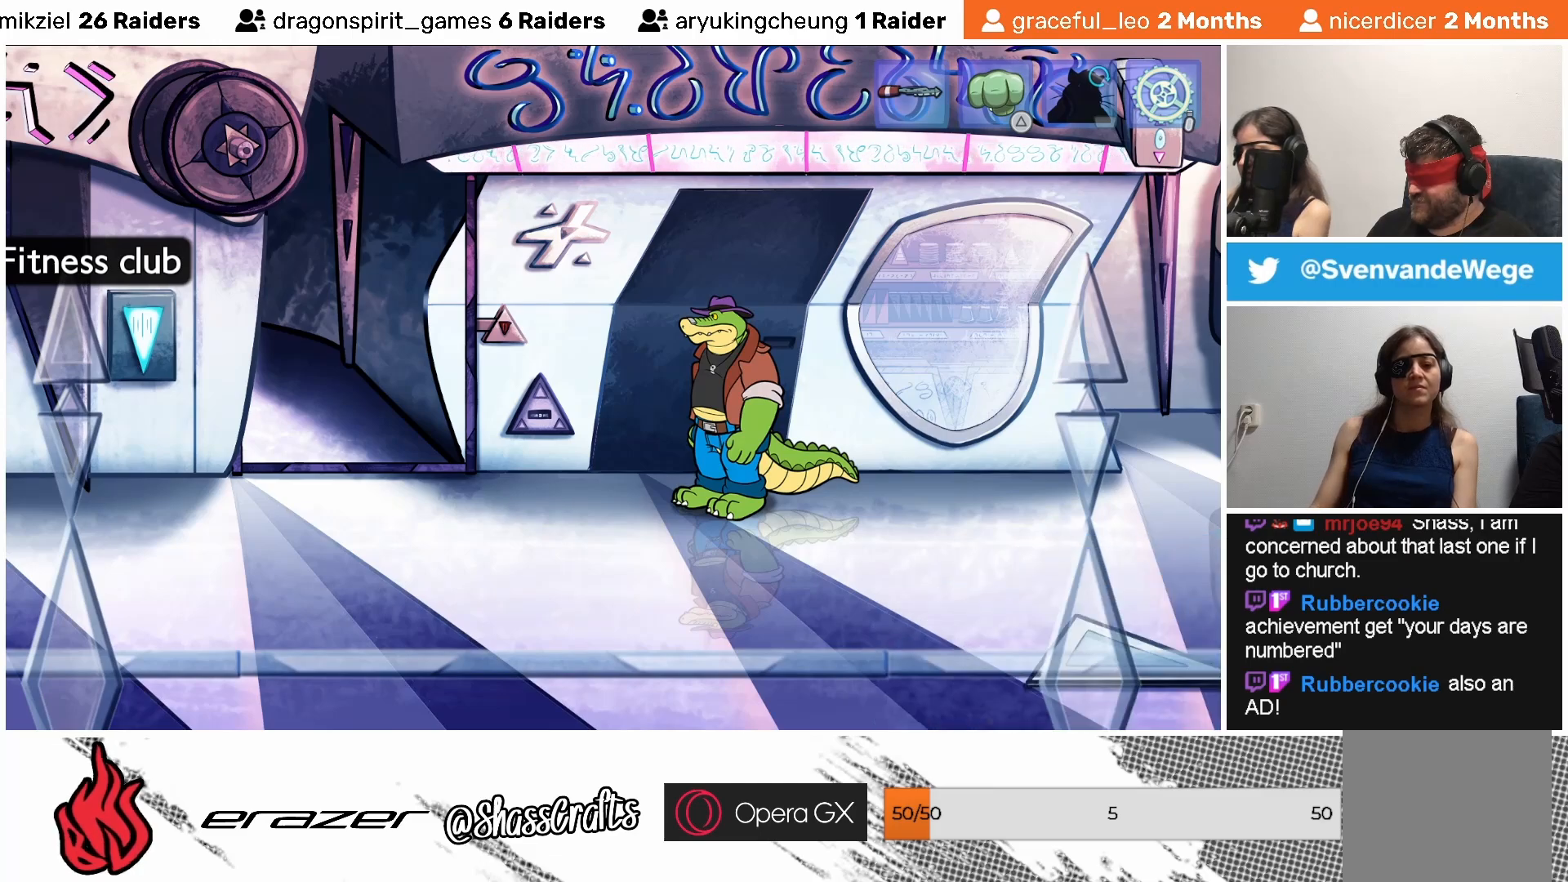
{"buttons": [], "left_stick": "center", "events": [[83, "START", "down"], [167, "START", "up"]]}
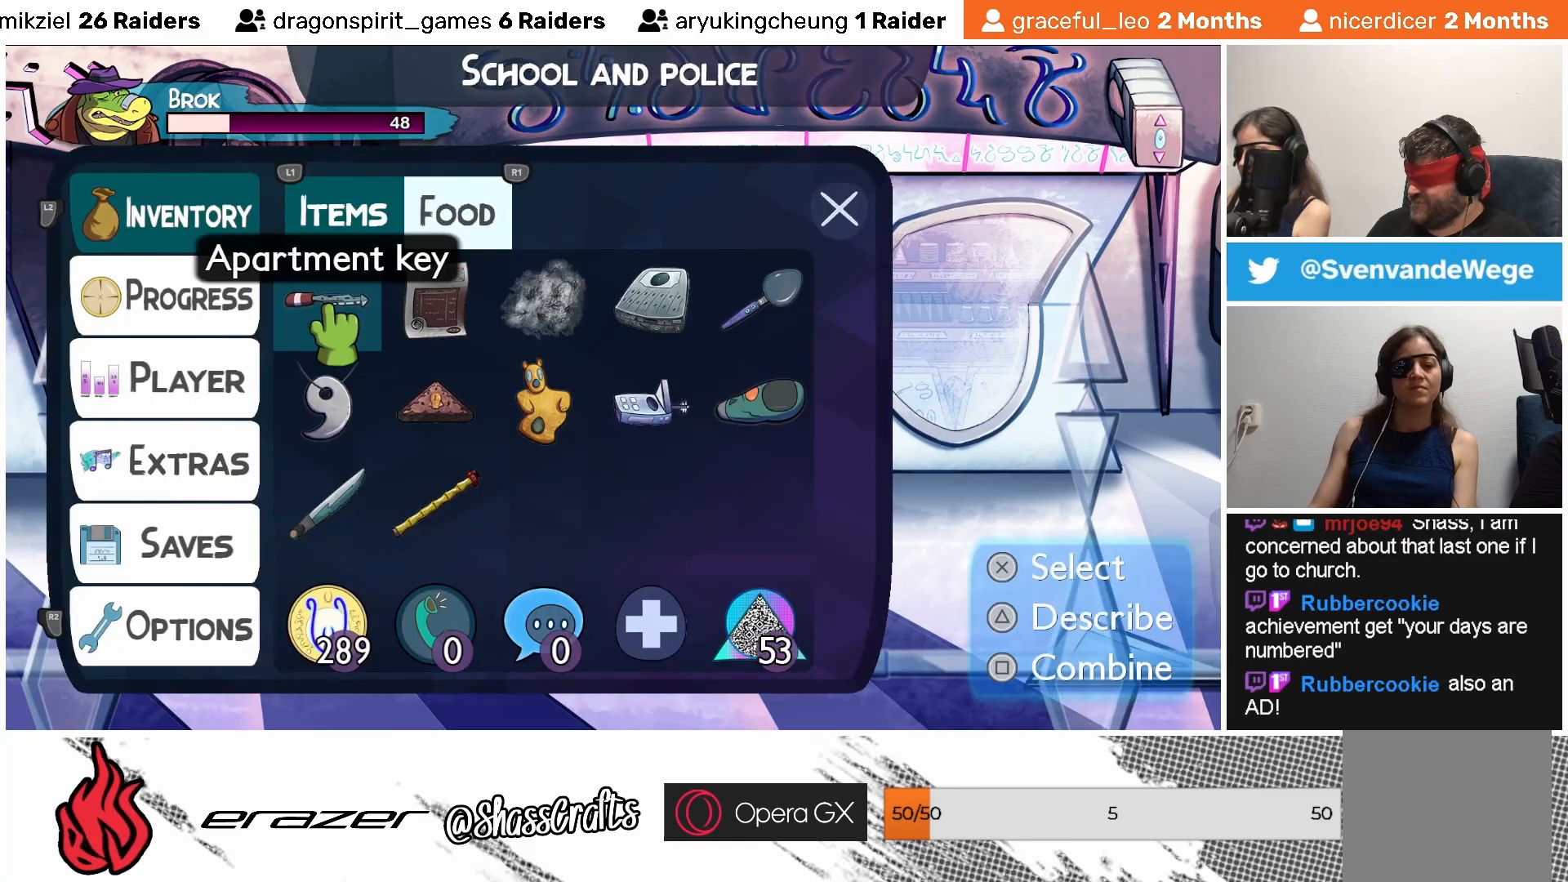
{"buttons": [], "left_stick": "center", "events": []}
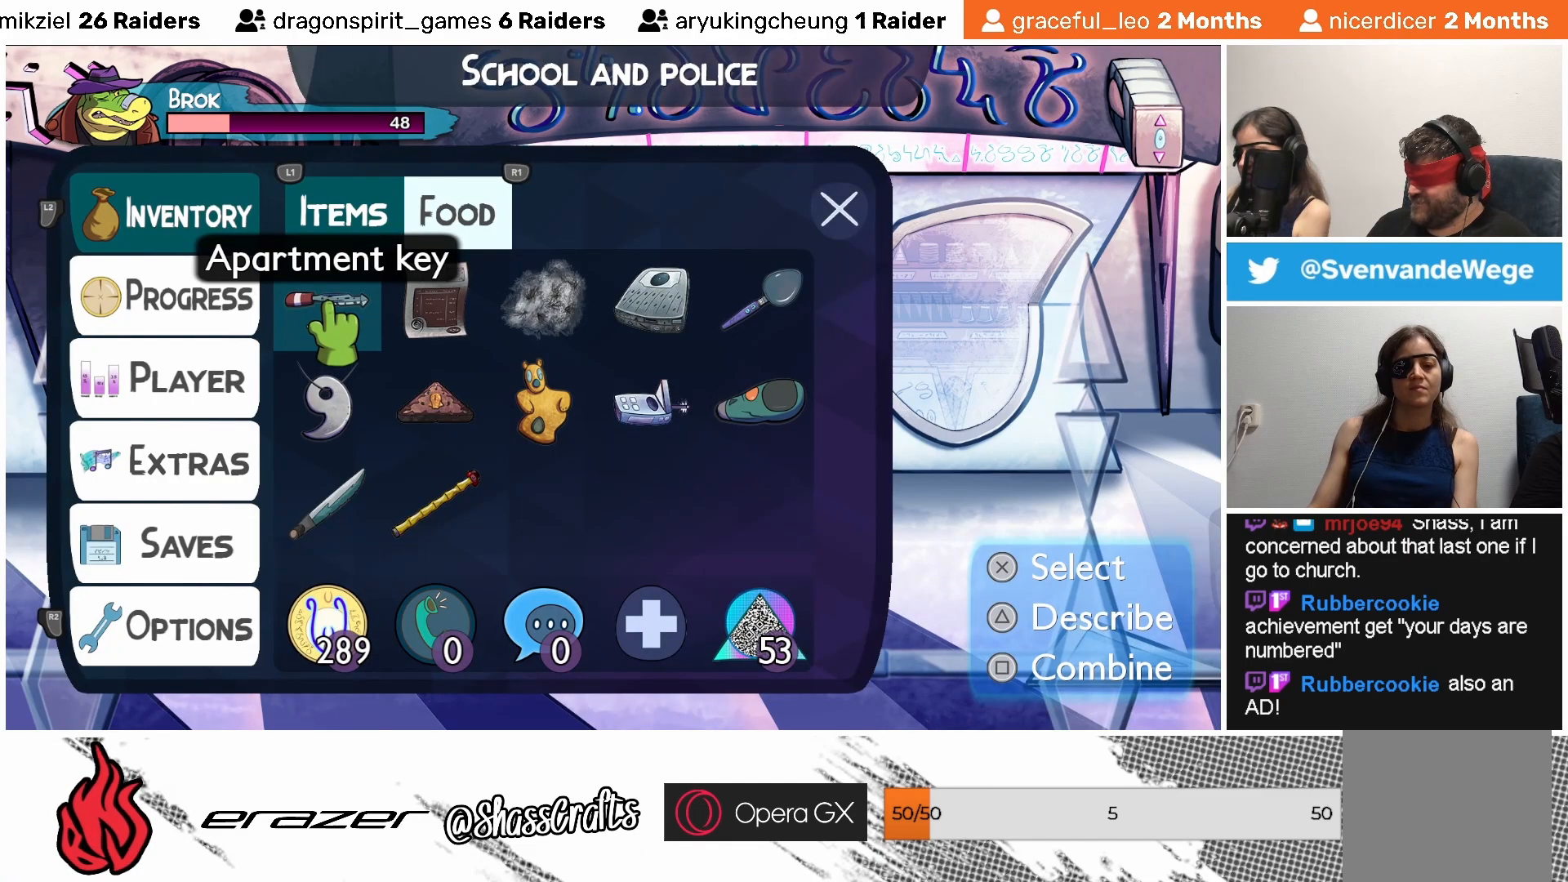
{"buttons": [], "left_stick": "center", "events": []}
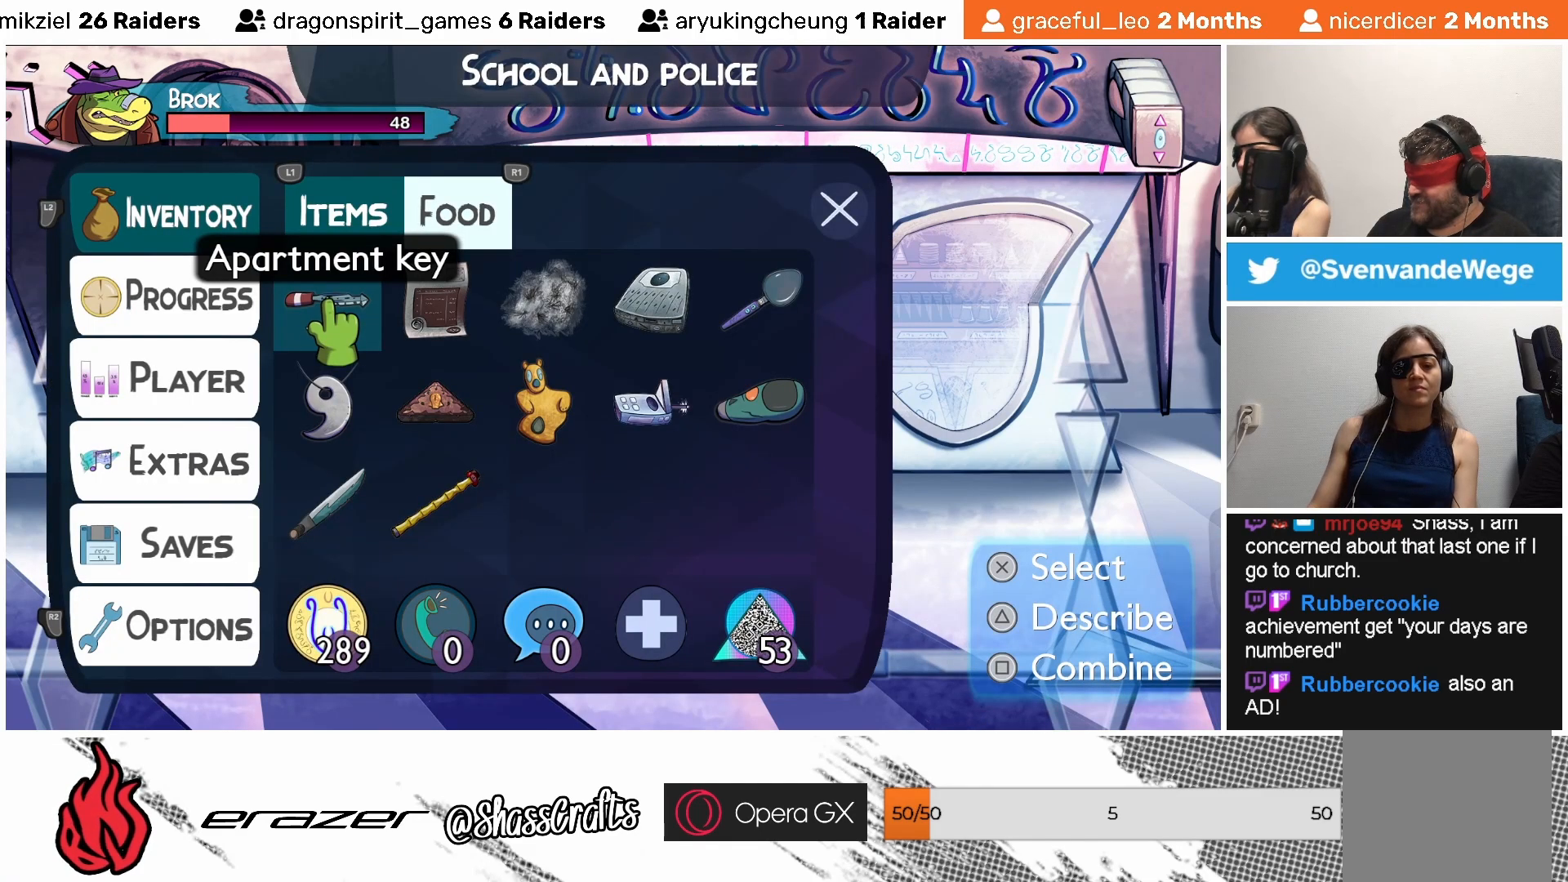
{"buttons": [], "left_stick": "center", "events": [[283, "CIRCLE", "down"], [383, "CIRCLE", "up"]]}
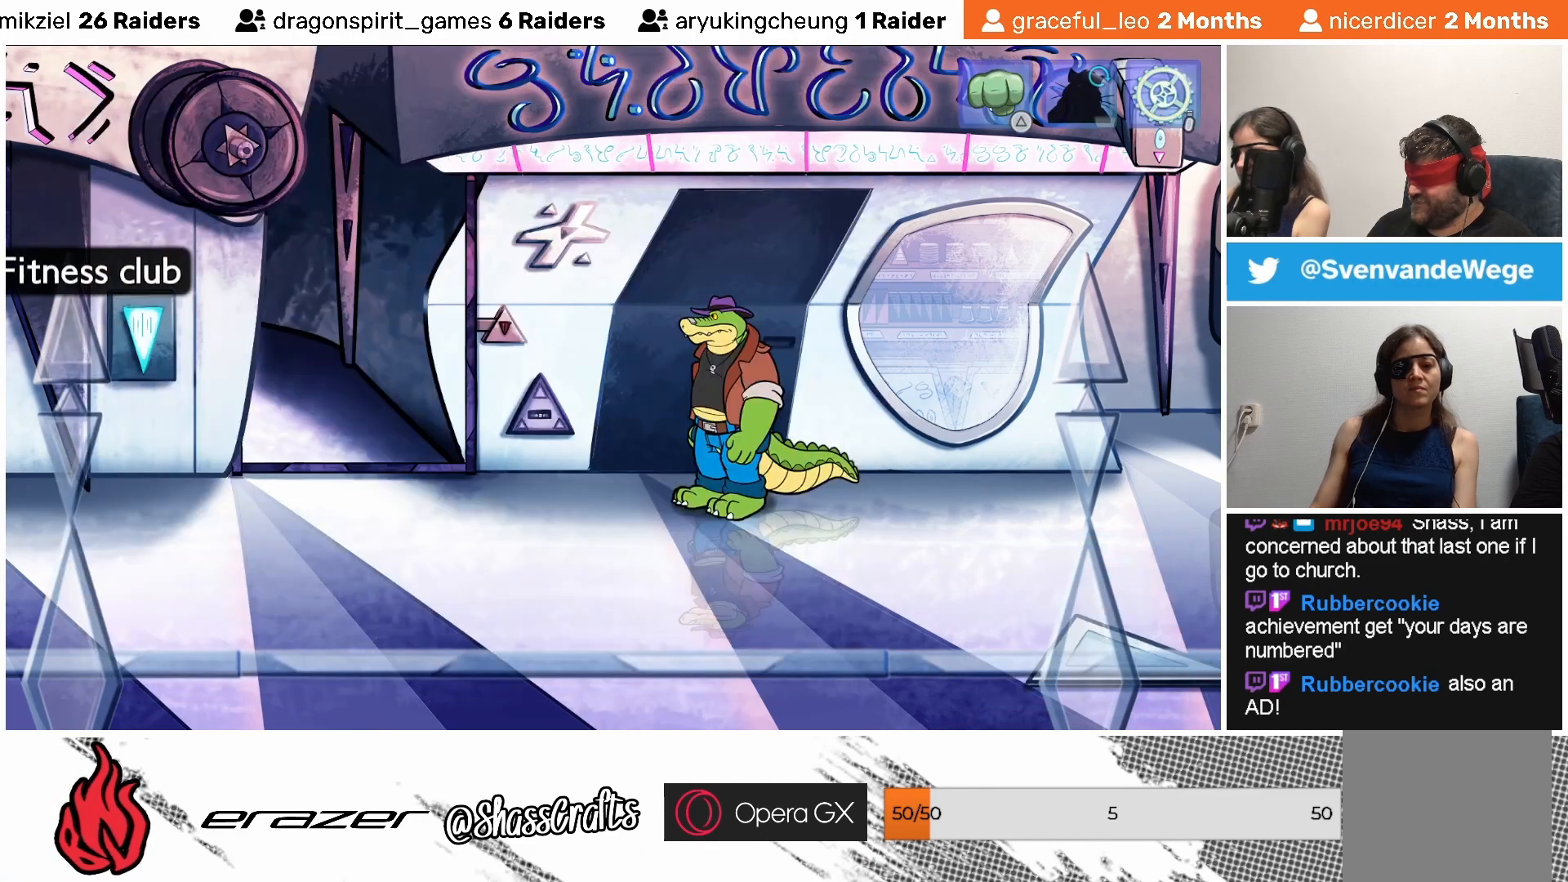
{"buttons": [], "left_stick": "center", "events": [[367, "CIRCLE", "down"], [433, "CIRCLE", "up"]]}
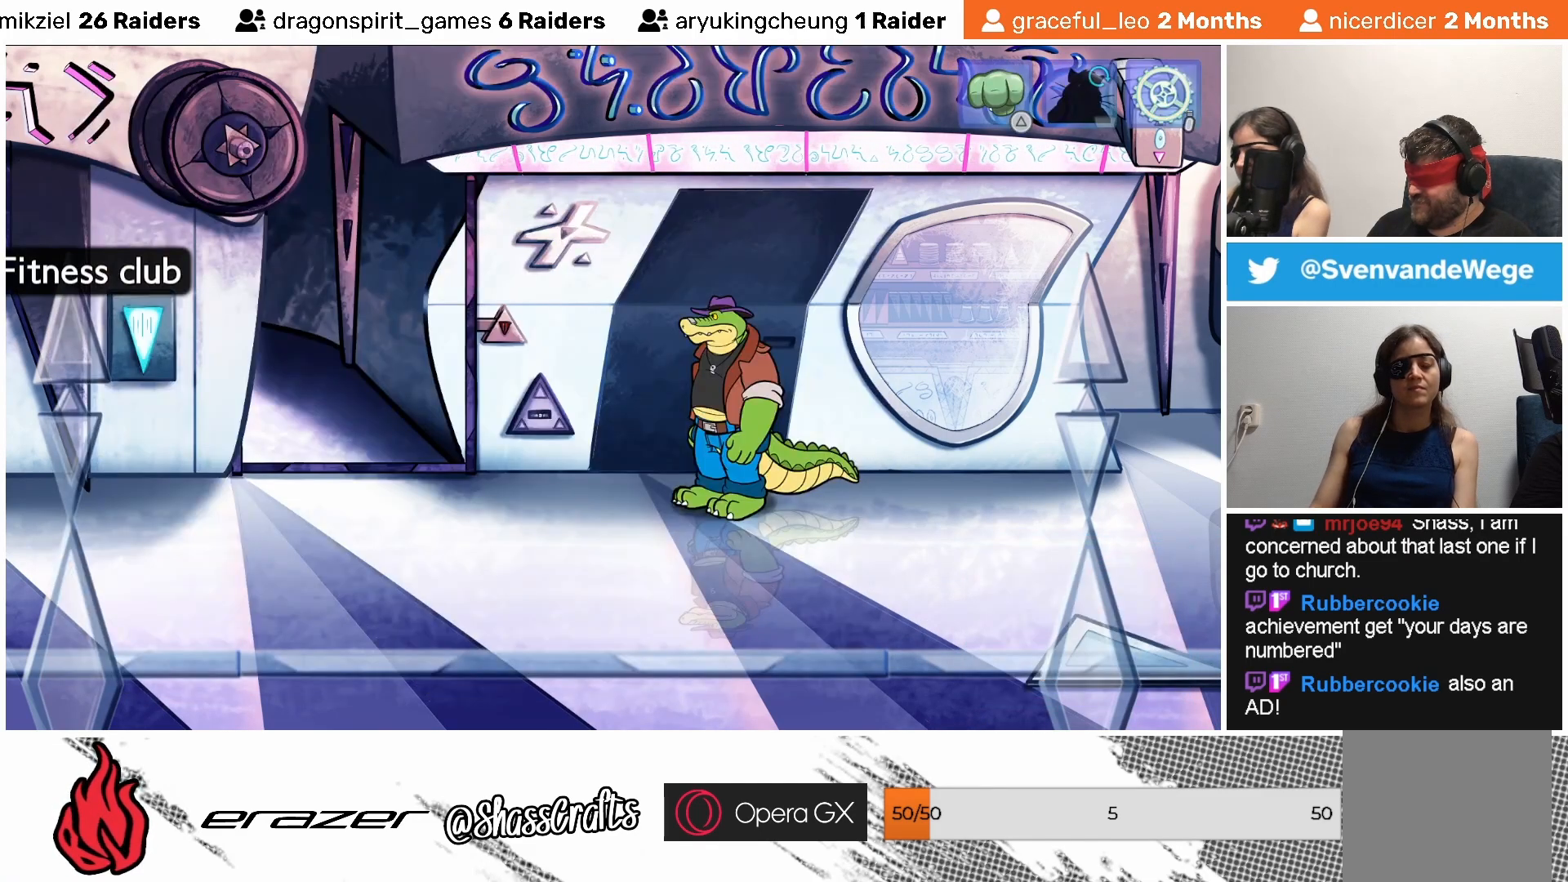
{"buttons": ["DPAD_RIGHT"], "left_stick": "center", "events": [[467, "DPAD_RIGHT", "down"]]}
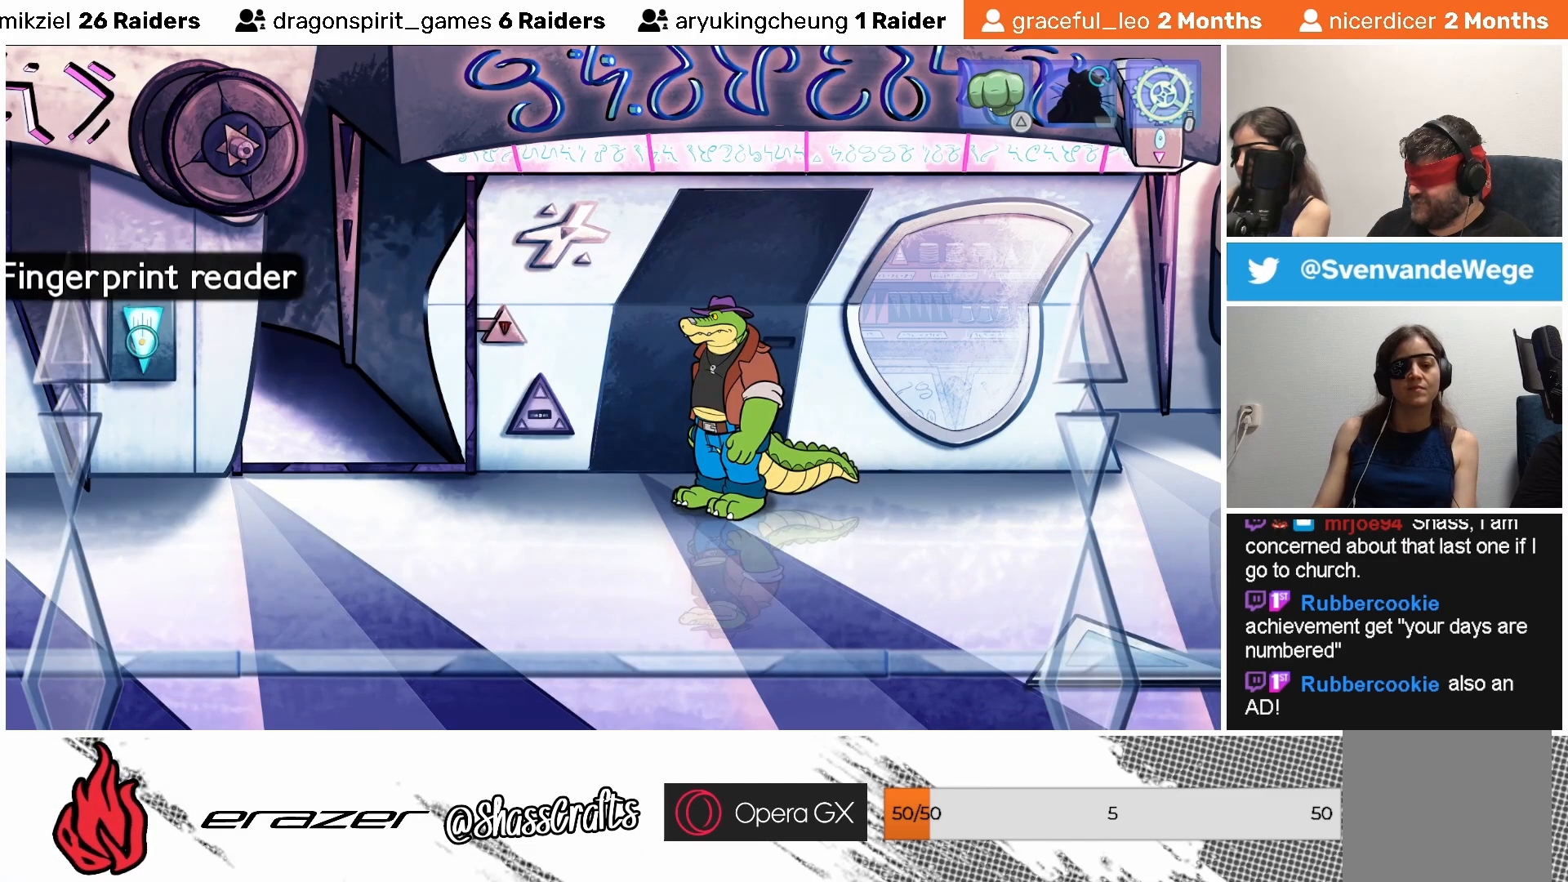
{"buttons": [], "left_stick": "center", "events": [[33, "DPAD_RIGHT", "up"]]}
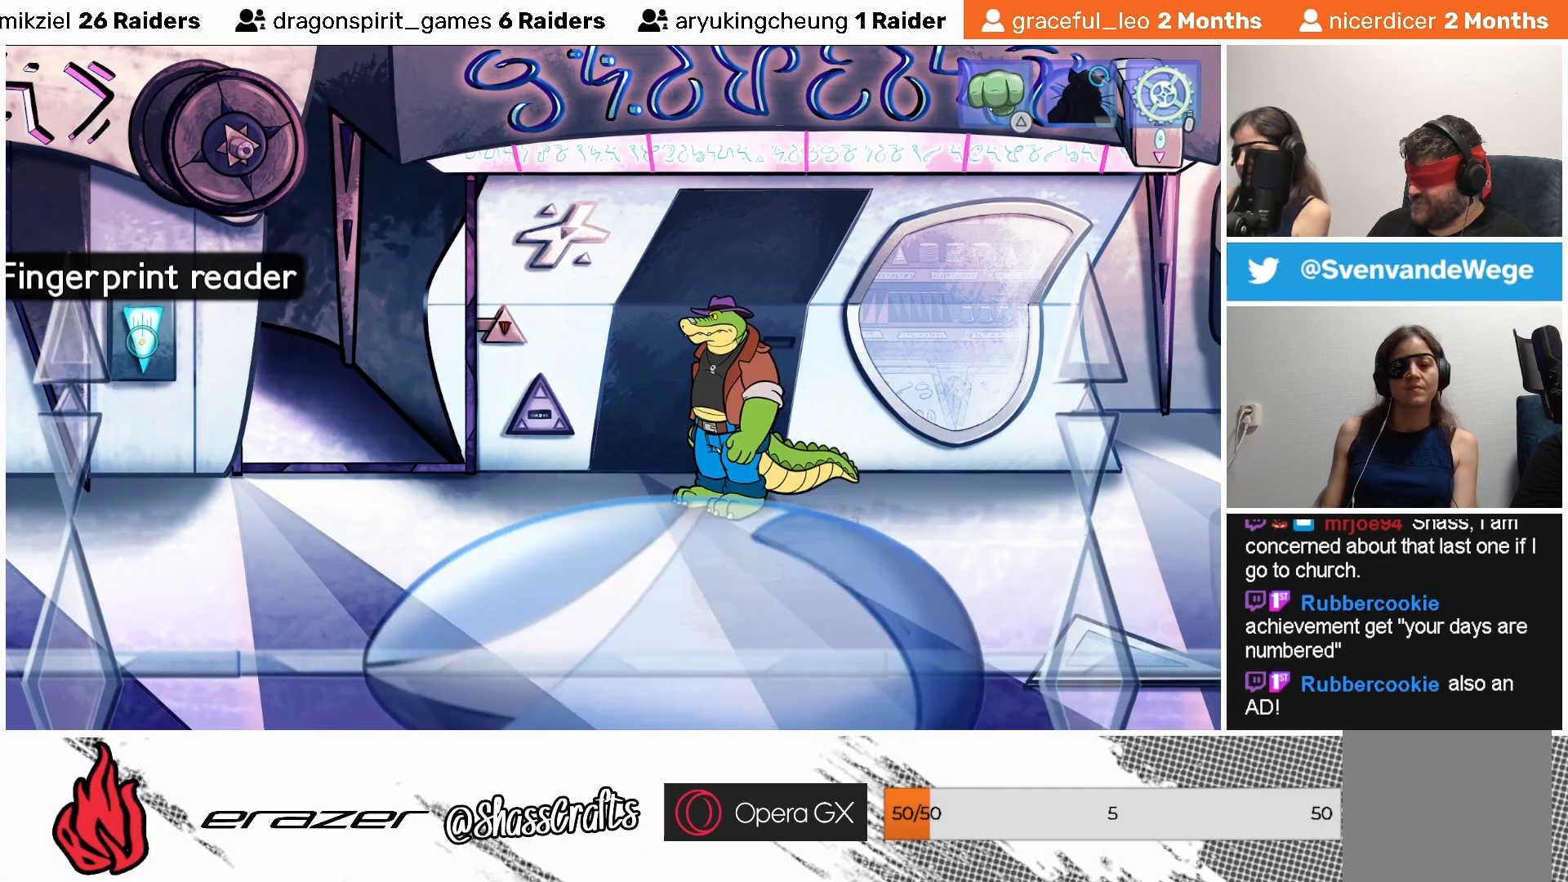
{"buttons": [], "left_stick": "center", "events": [[83, "CROSS", "down"], [183, "CROSS", "up"]]}
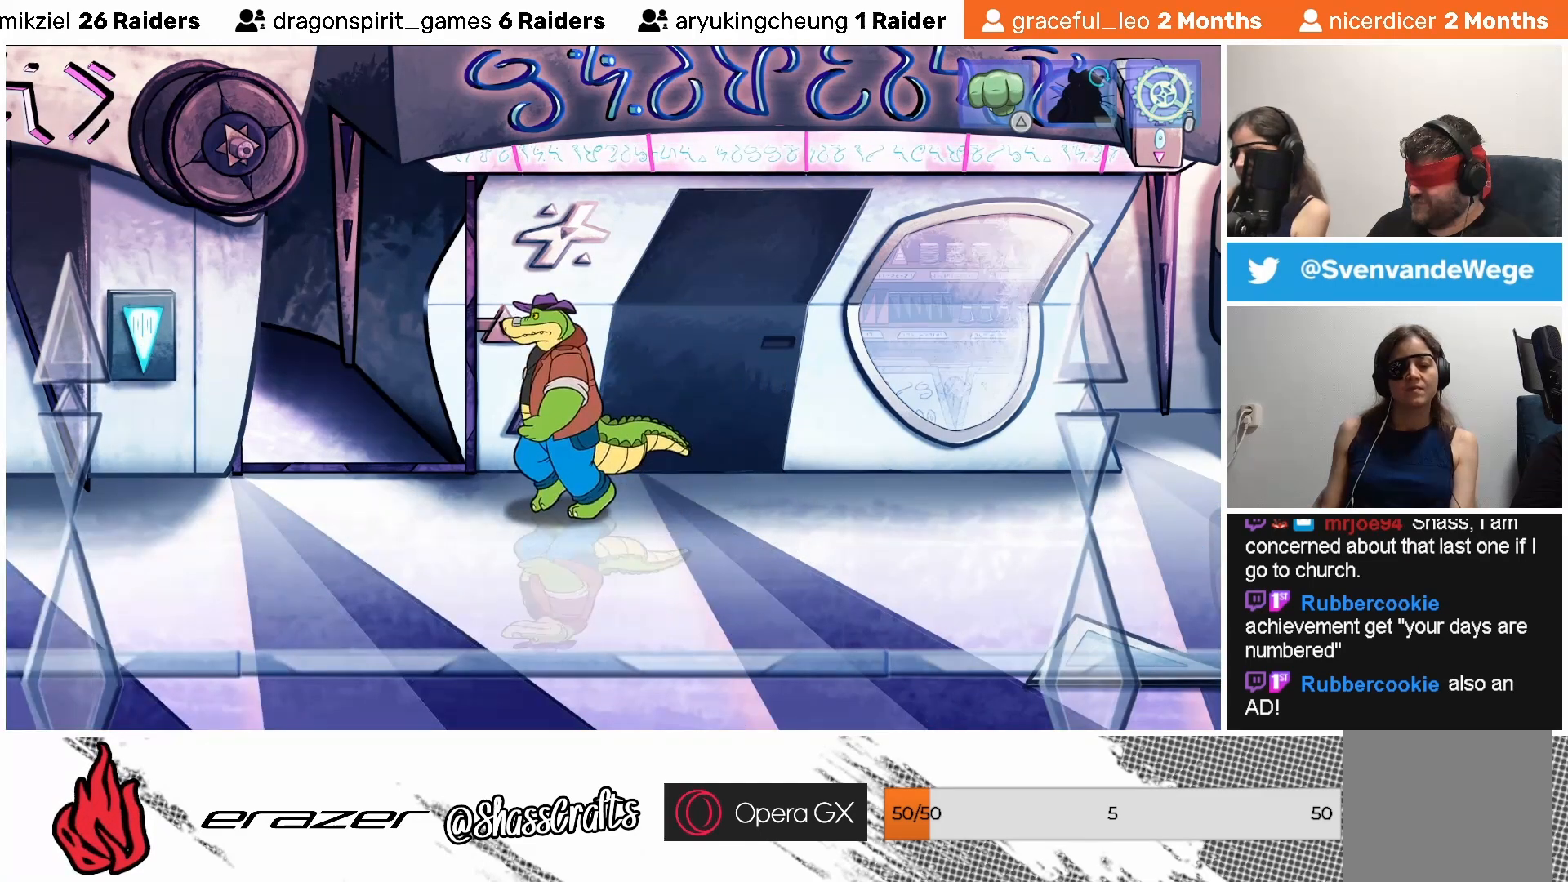
{"buttons": [], "left_stick": "center", "events": []}
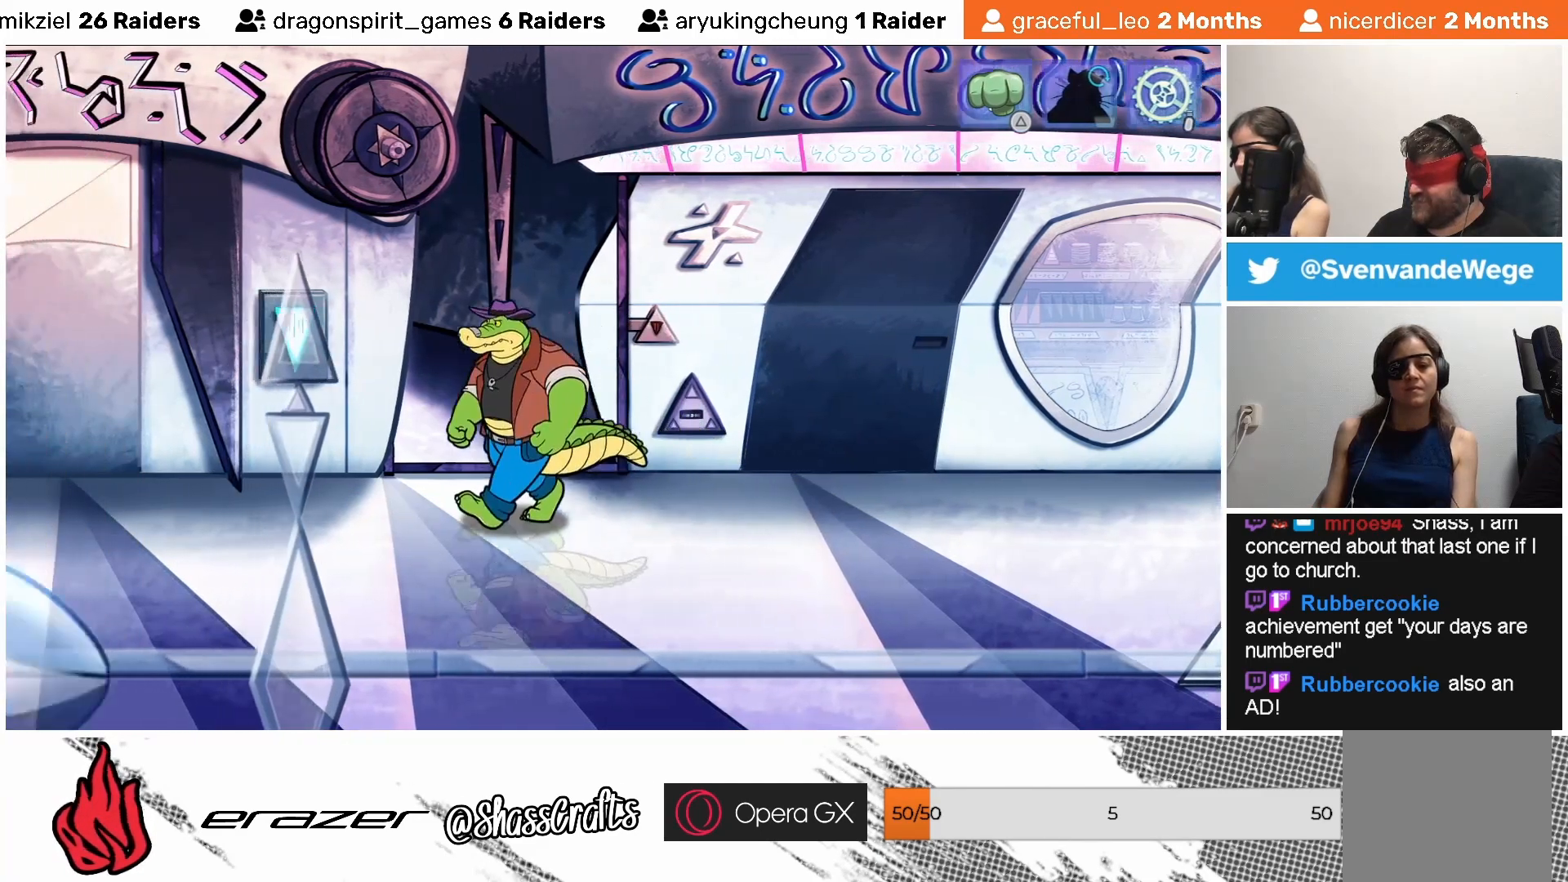
{"buttons": [], "left_stick": "center", "events": []}
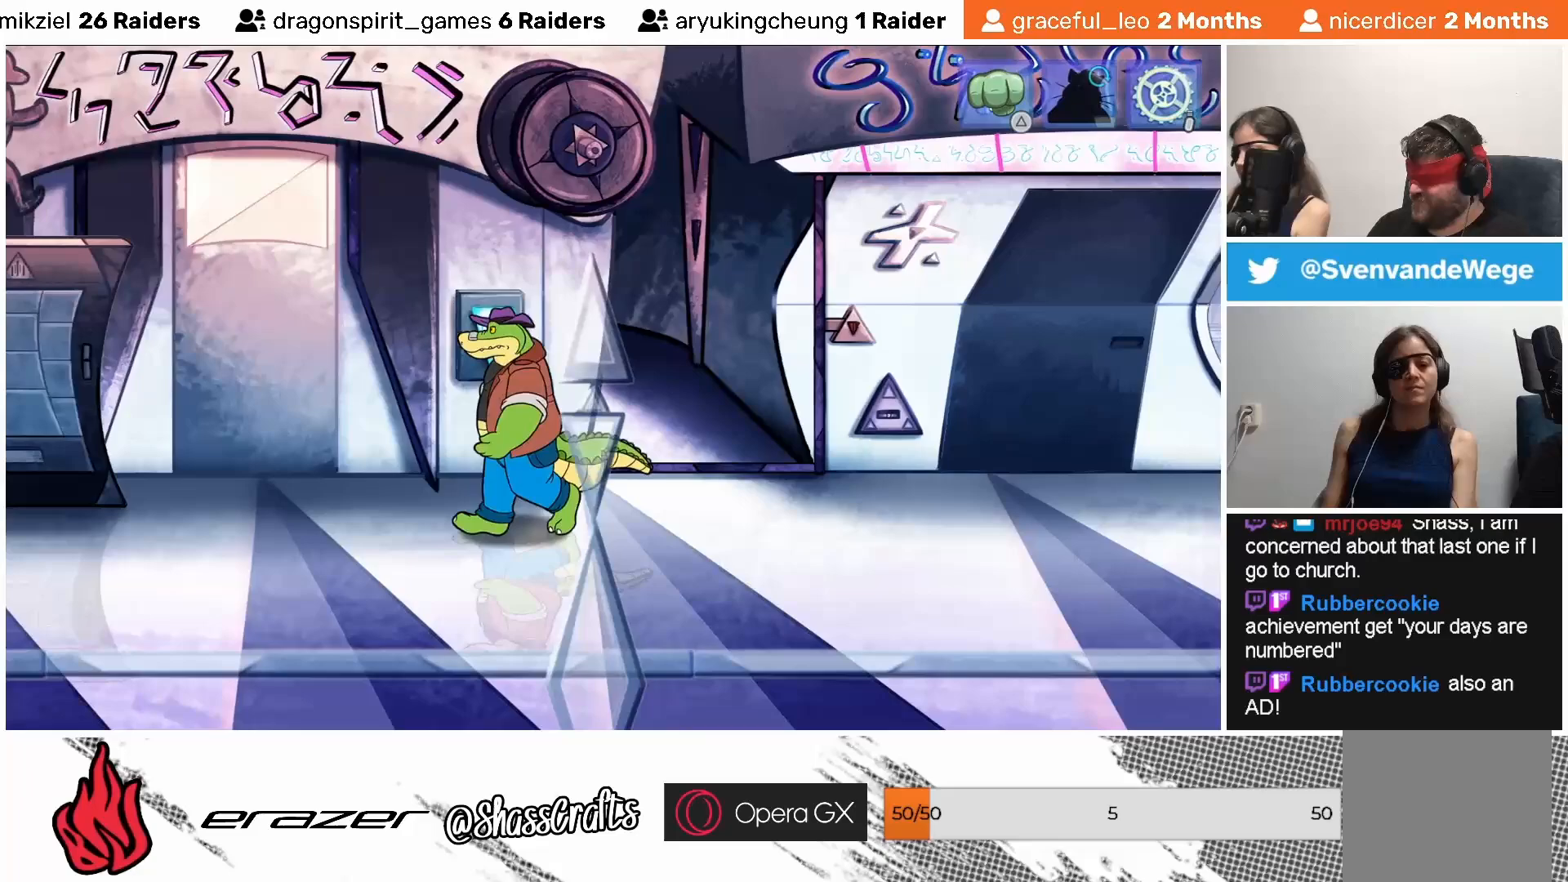
{"buttons": [], "left_stick": "center", "events": []}
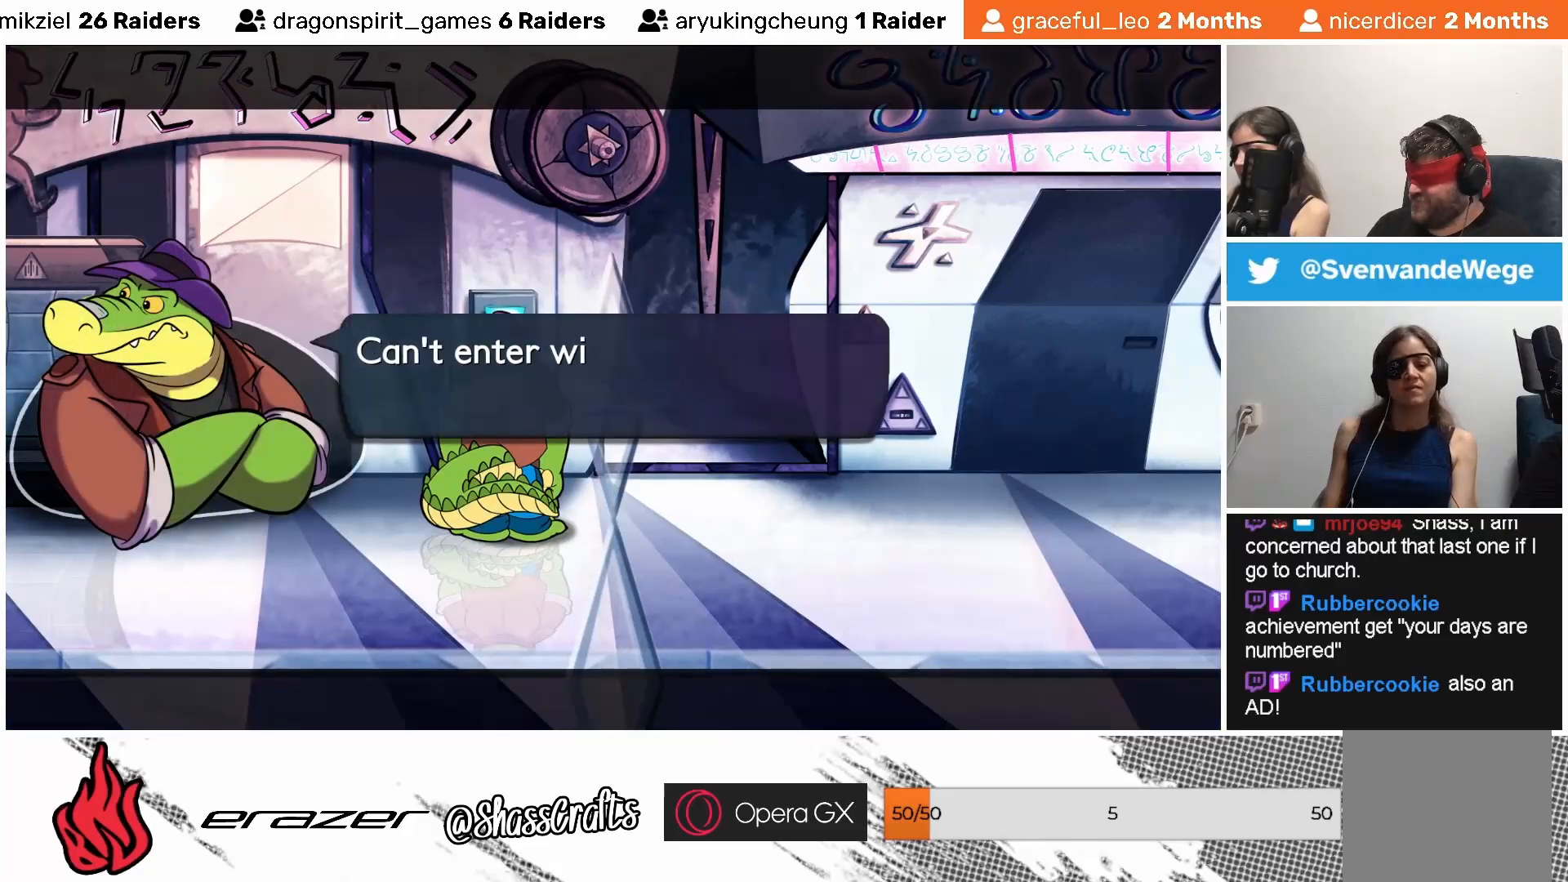
{"buttons": [], "left_stick": "center", "events": []}
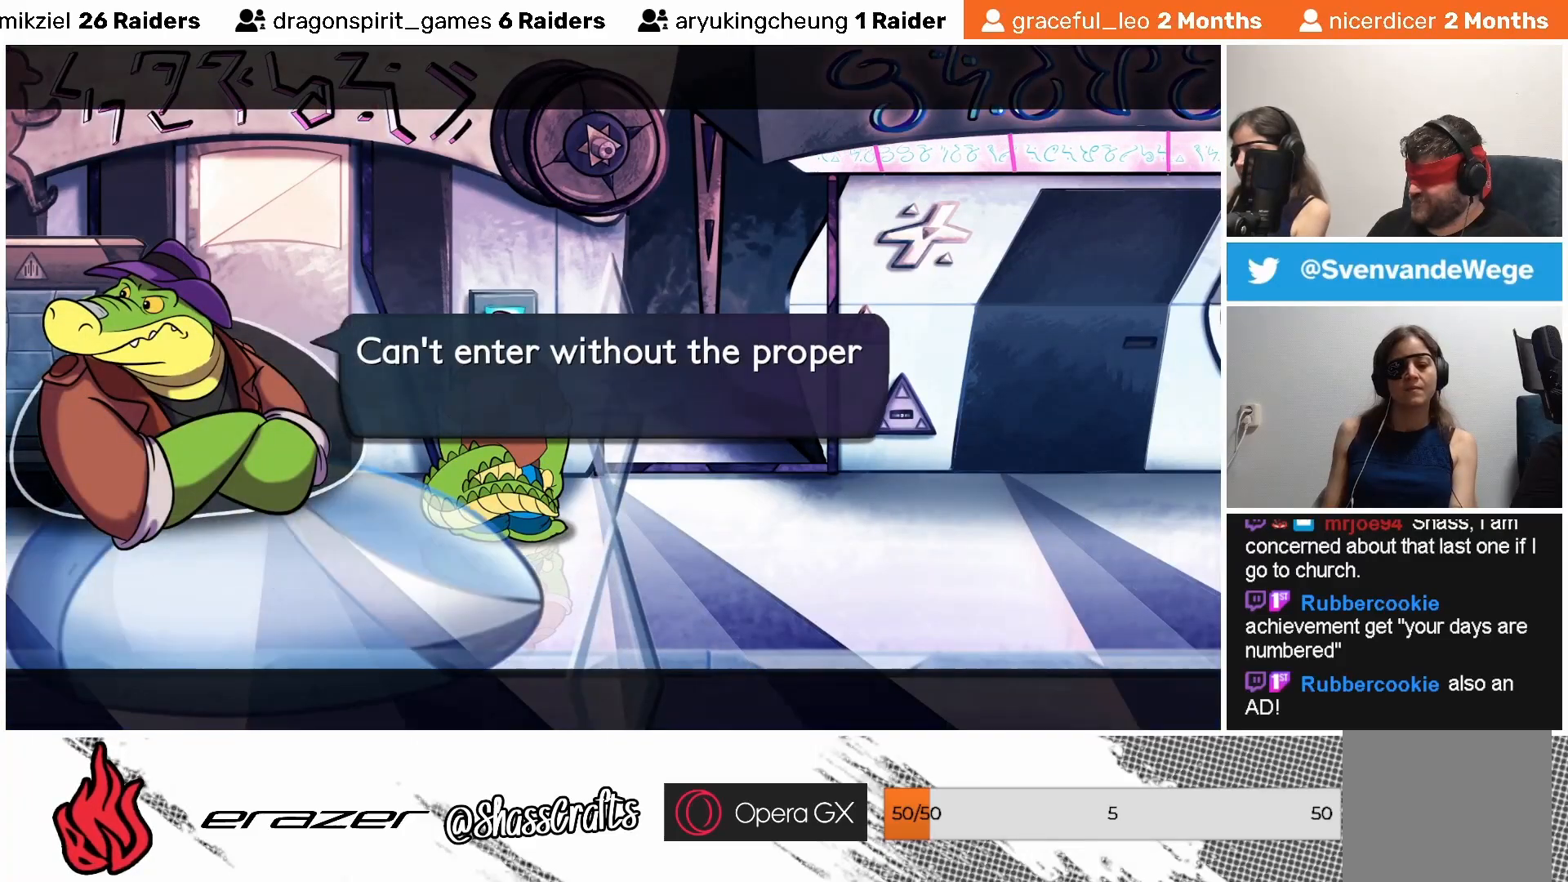
{"buttons": [], "left_stick": "center", "events": []}
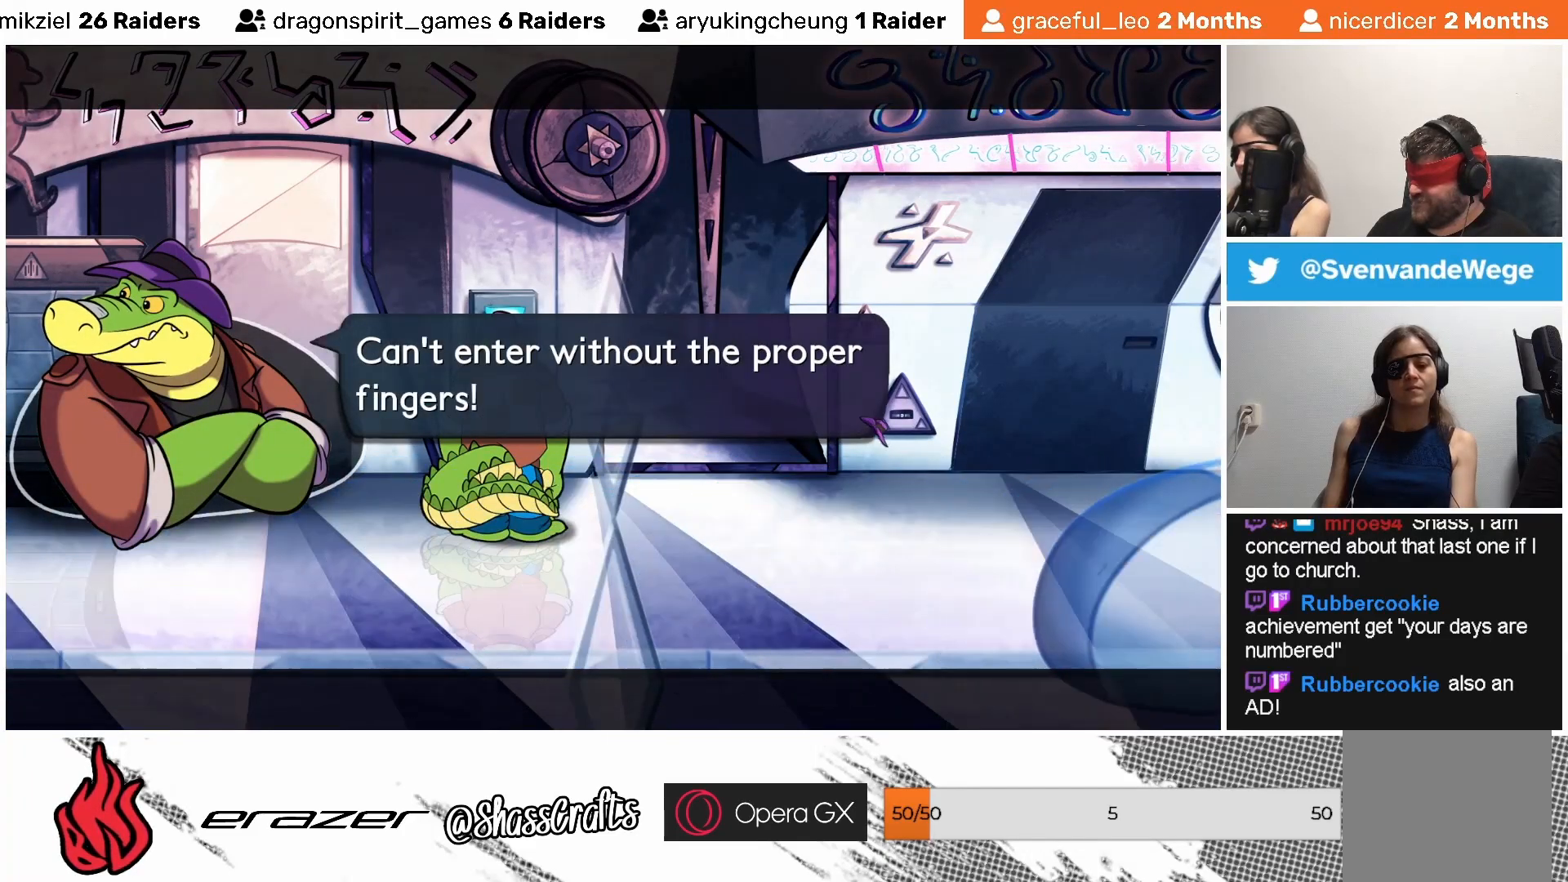
{"buttons": [], "left_stick": "center", "events": []}
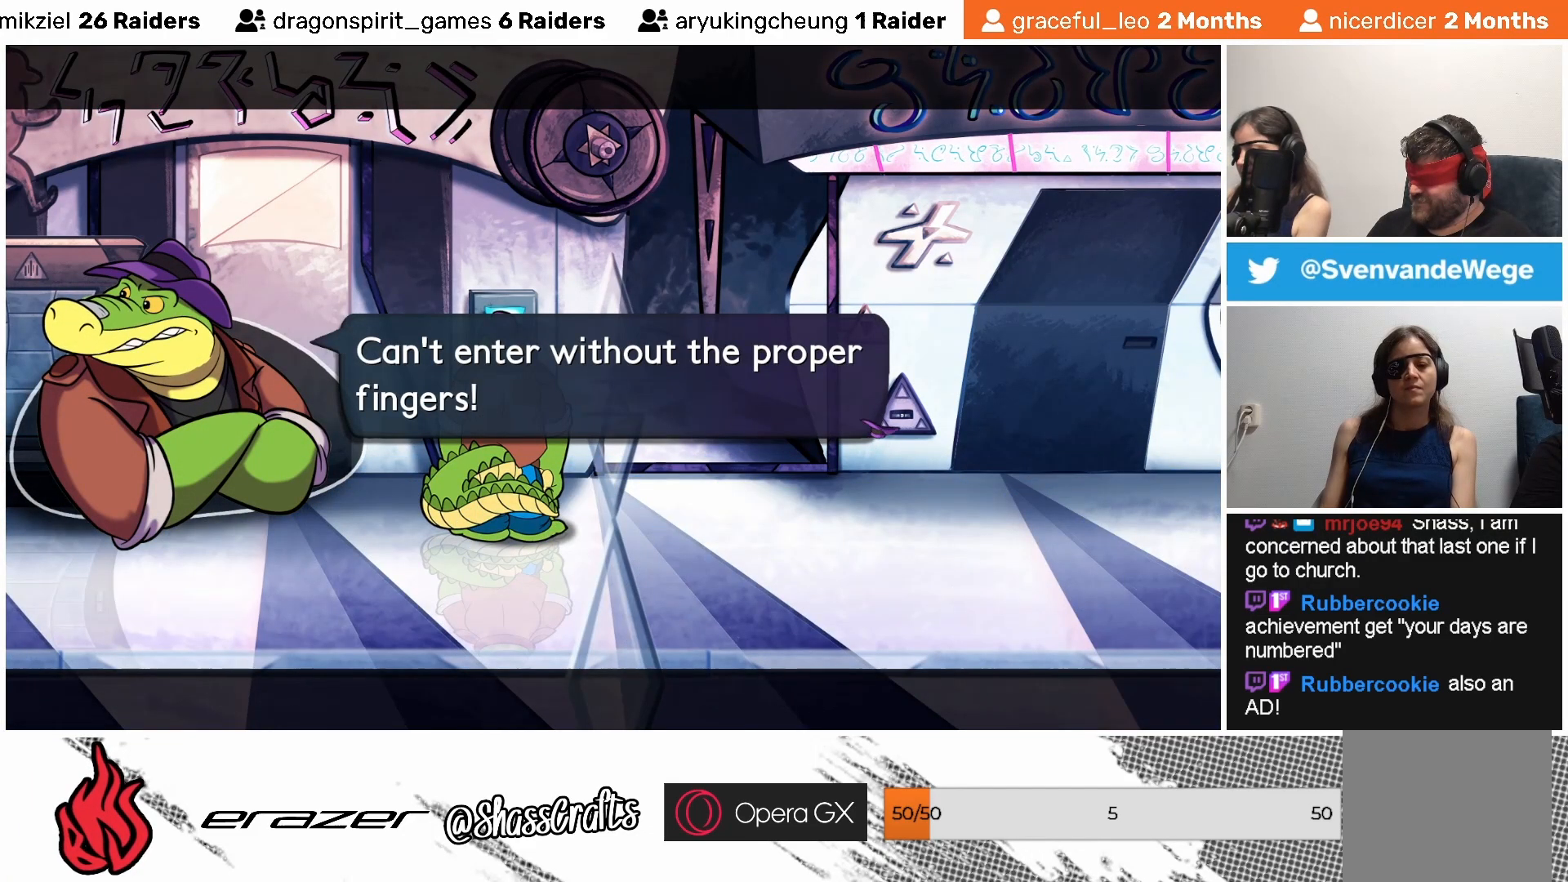
{"buttons": [], "left_stick": "center", "events": []}
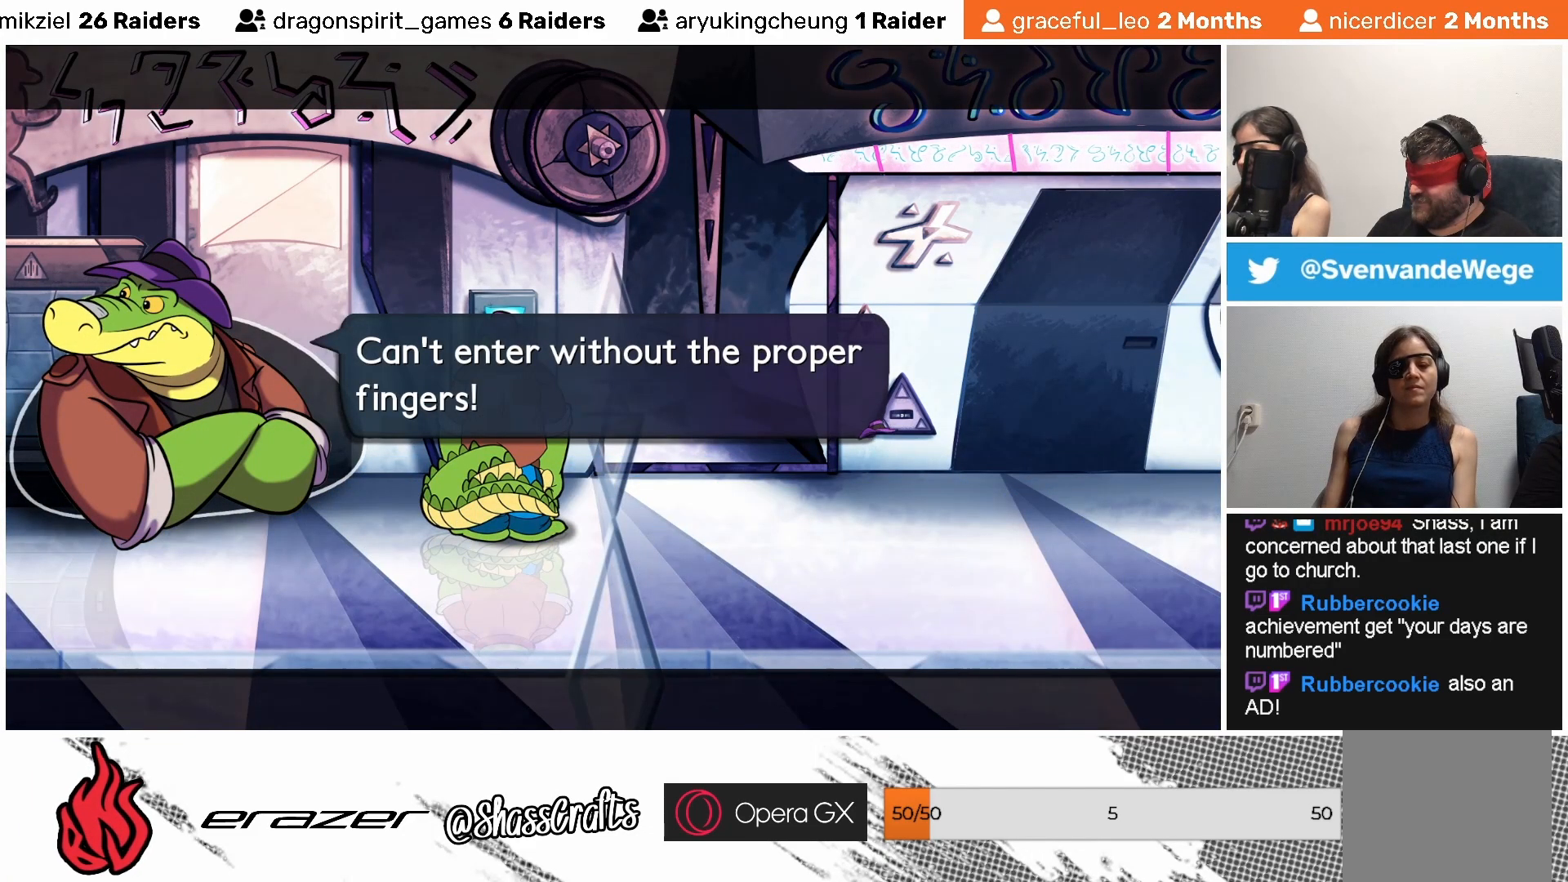
{"buttons": ["CROSS"], "left_stick": "center", "events": [[483, "CROSS", "down"]]}
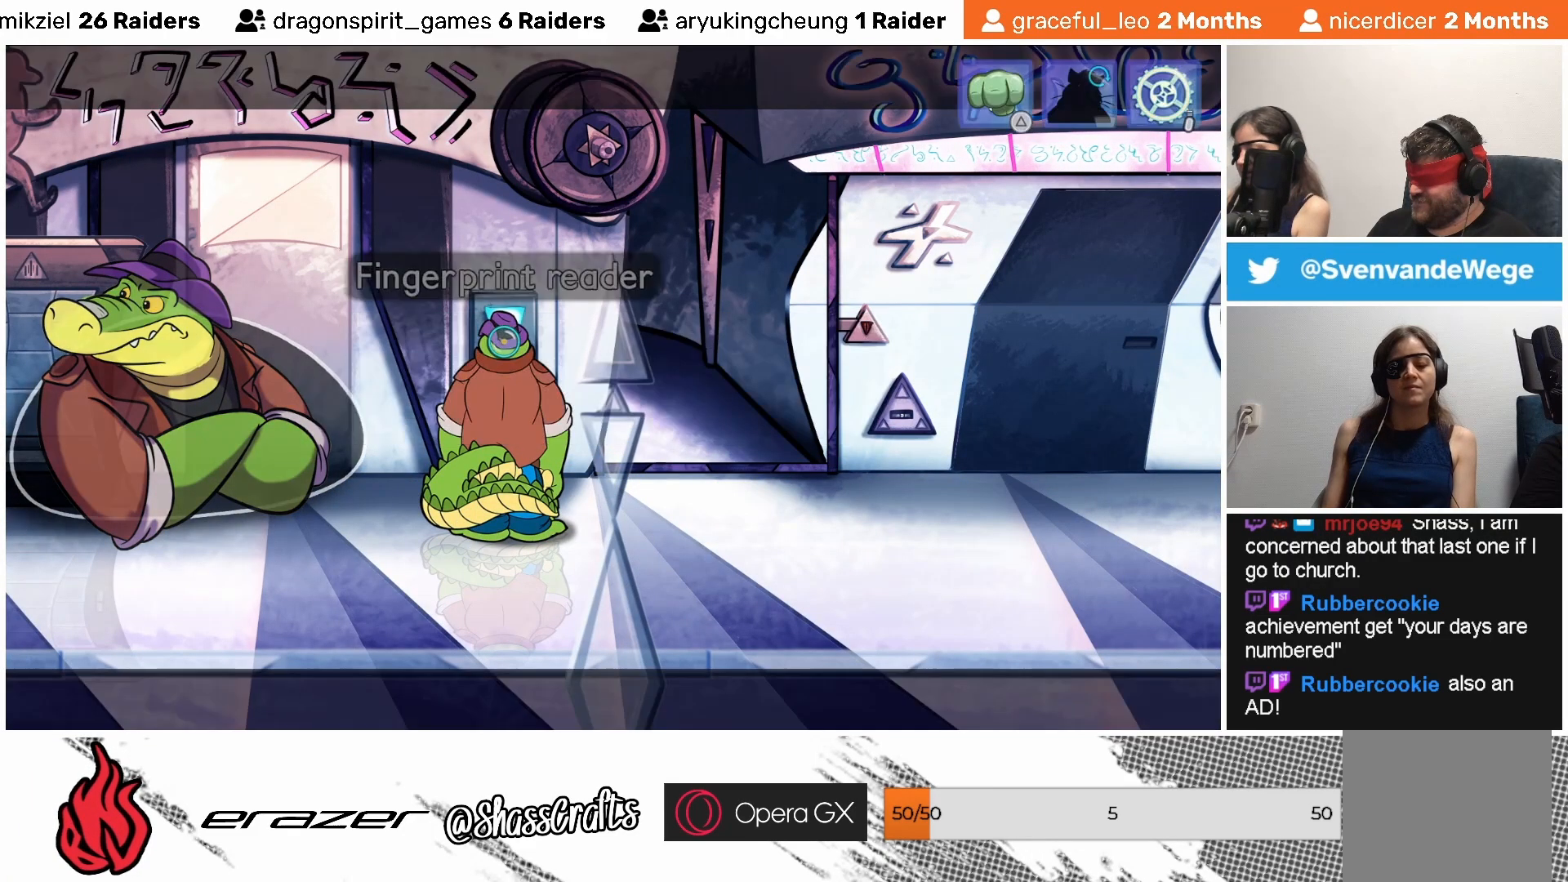
{"buttons": [], "left_stick": "center", "events": [[33, "CROSS", "up"]]}
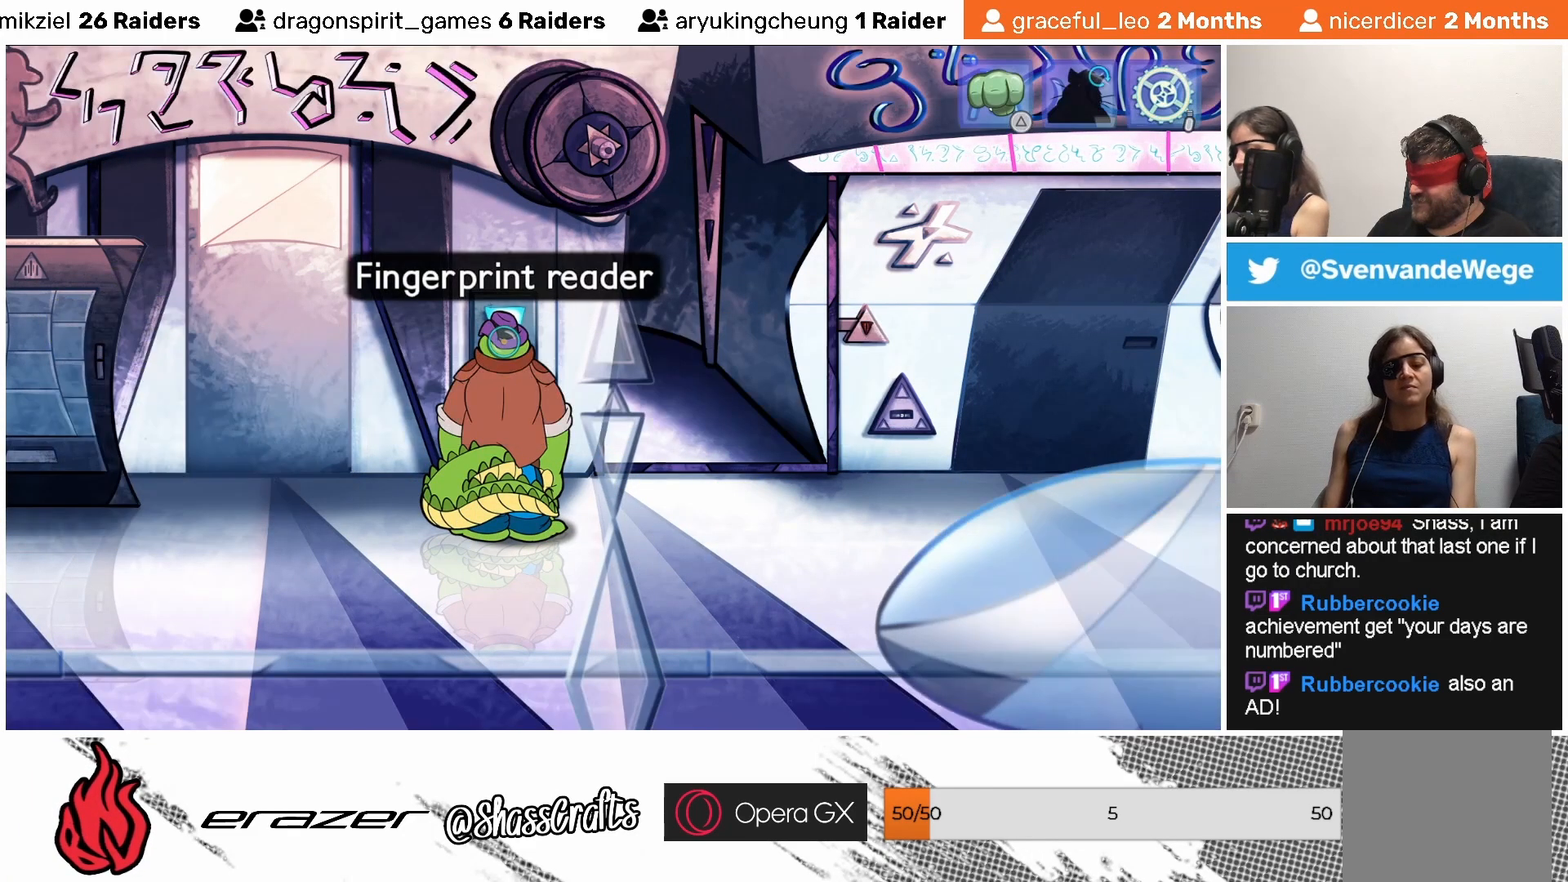
{"buttons": [], "left_stick": "center", "events": [[283, "DPAD_LEFT", "down"], [383, "DPAD_LEFT", "up"]]}
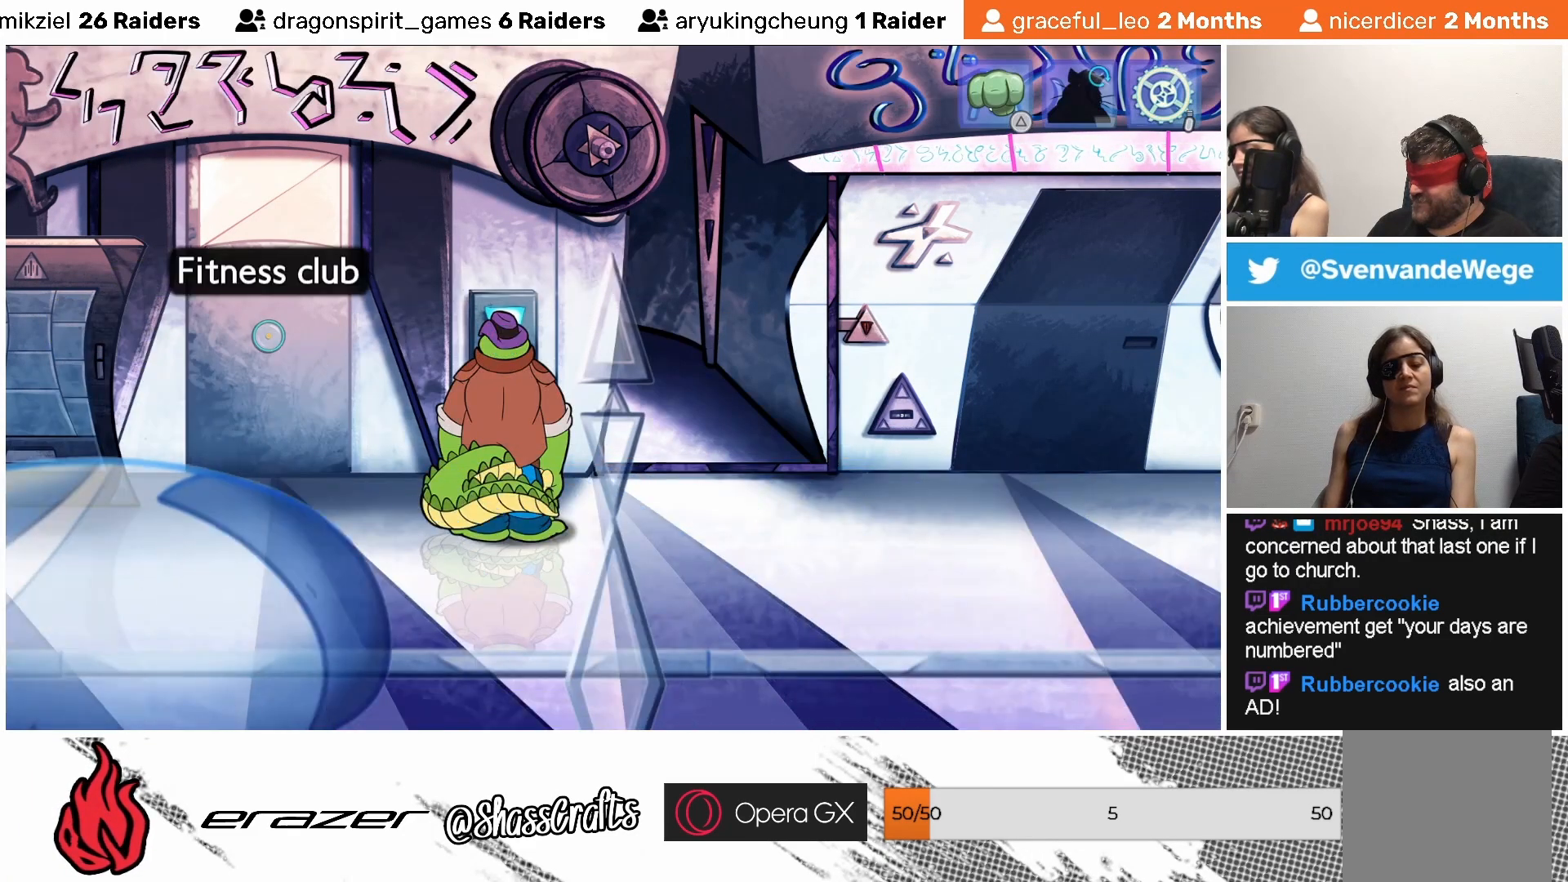
{"buttons": [], "left_stick": "center", "events": [[283, "CROSS", "down"], [383, "CROSS", "up"]]}